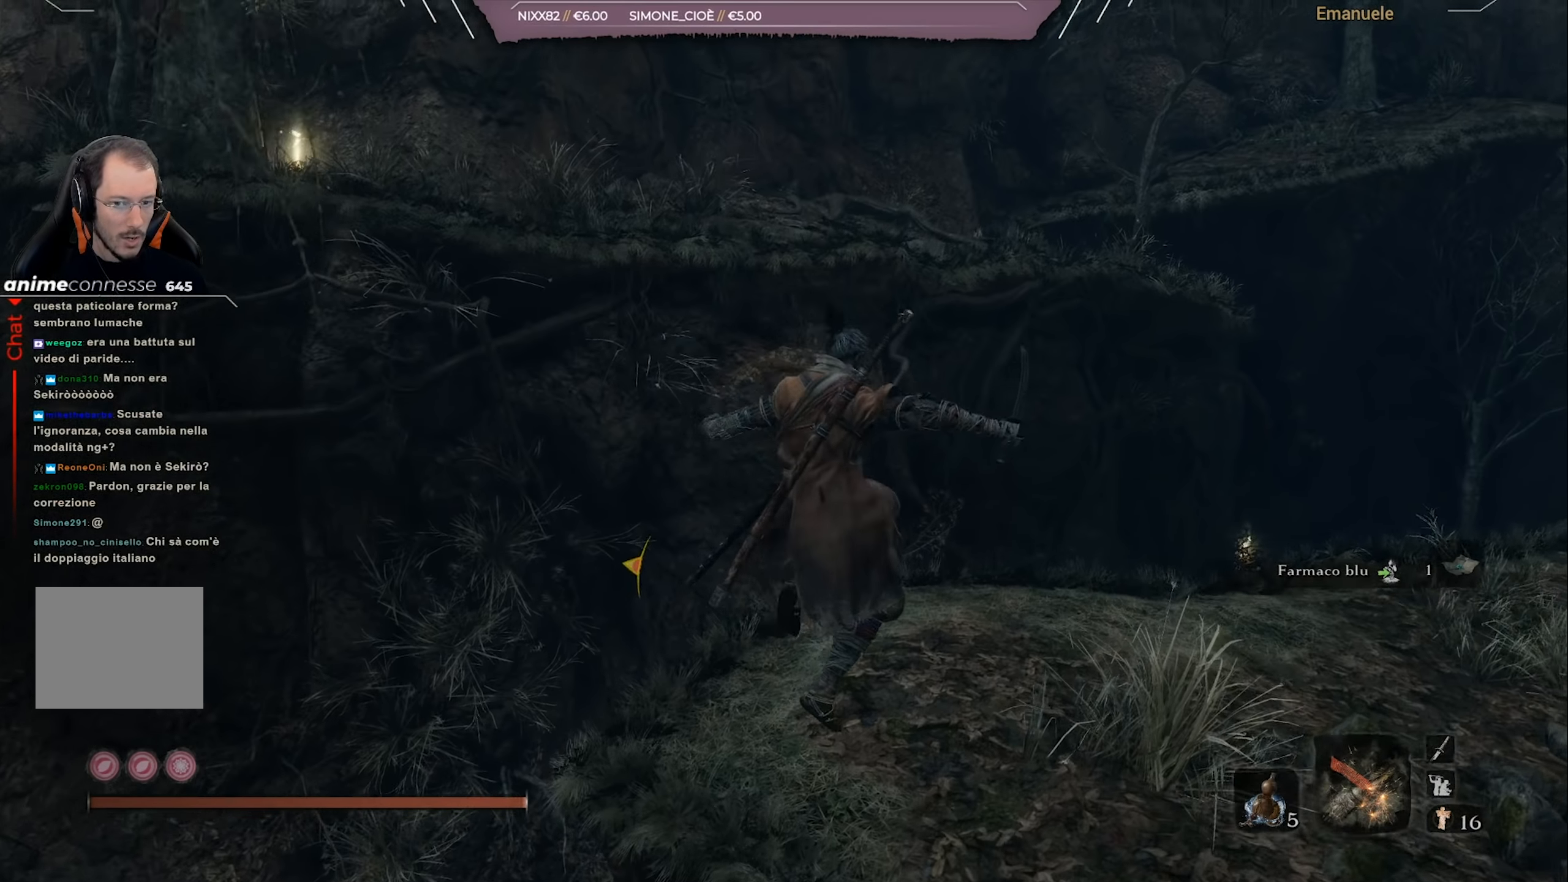
Gameplay with a controller (PlayStation layout); each line is a JSON object with the inputs held at the frame after it. "events" lists button and stick changes between this image and that frame as [ms after this image, input, new state], when the widget could be followed in between.
{"buttons": [], "left_stick": "up-right", "right_stick": "up-left", "events": [[17, "right_stick", "left"], [167, "right_stick", "center"], [467, "right_stick", "up-left"]]}
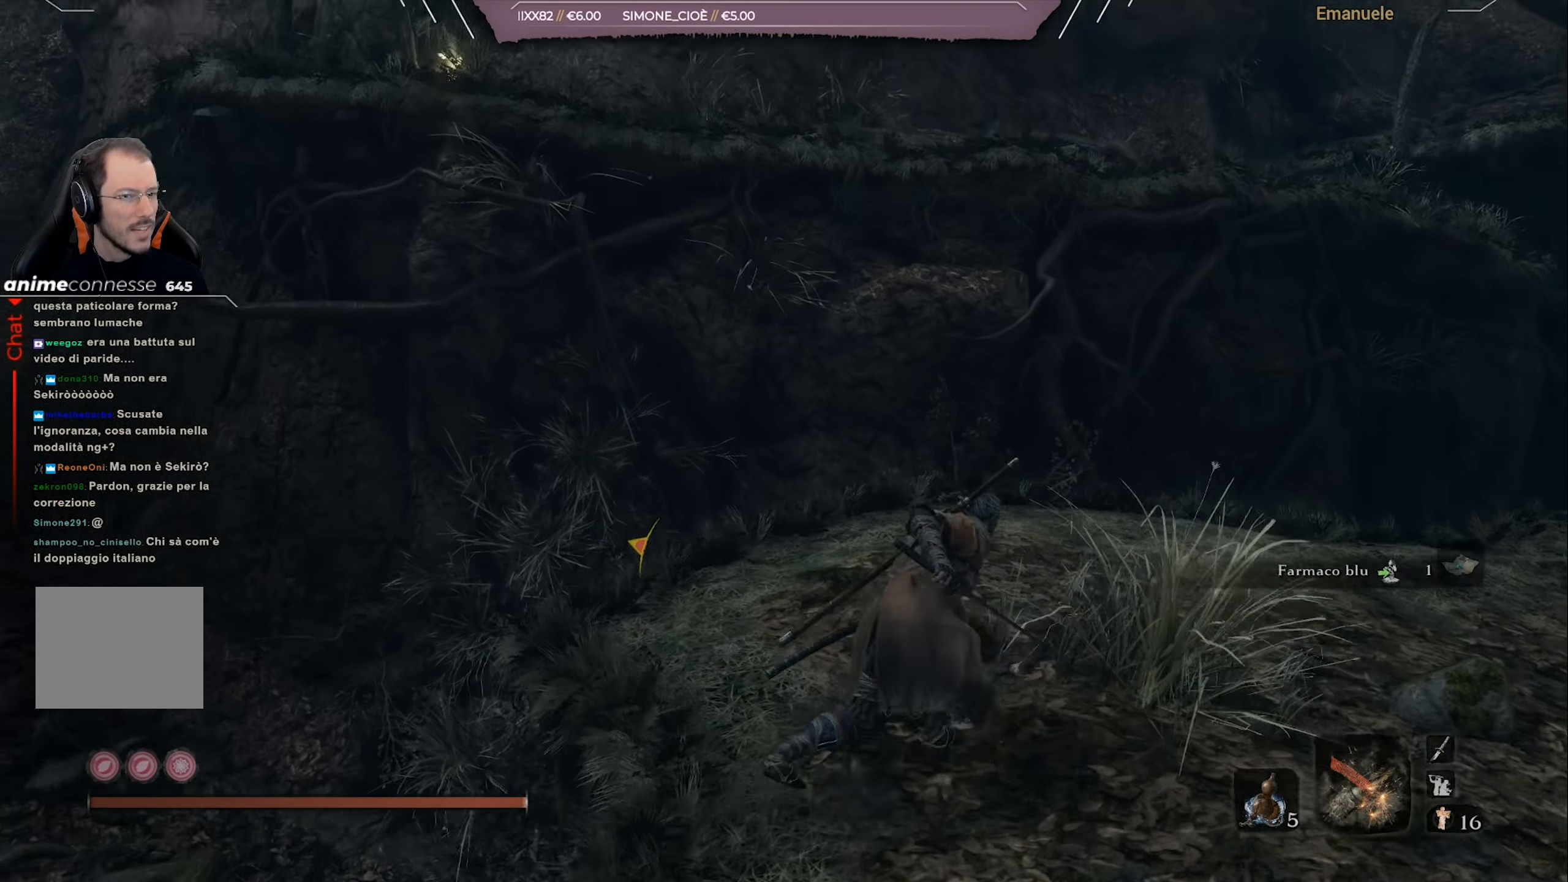
{"buttons": [], "left_stick": "up", "right_stick": "center", "events": [[101, "right_stick", "center"], [384, "left_stick", "up"]]}
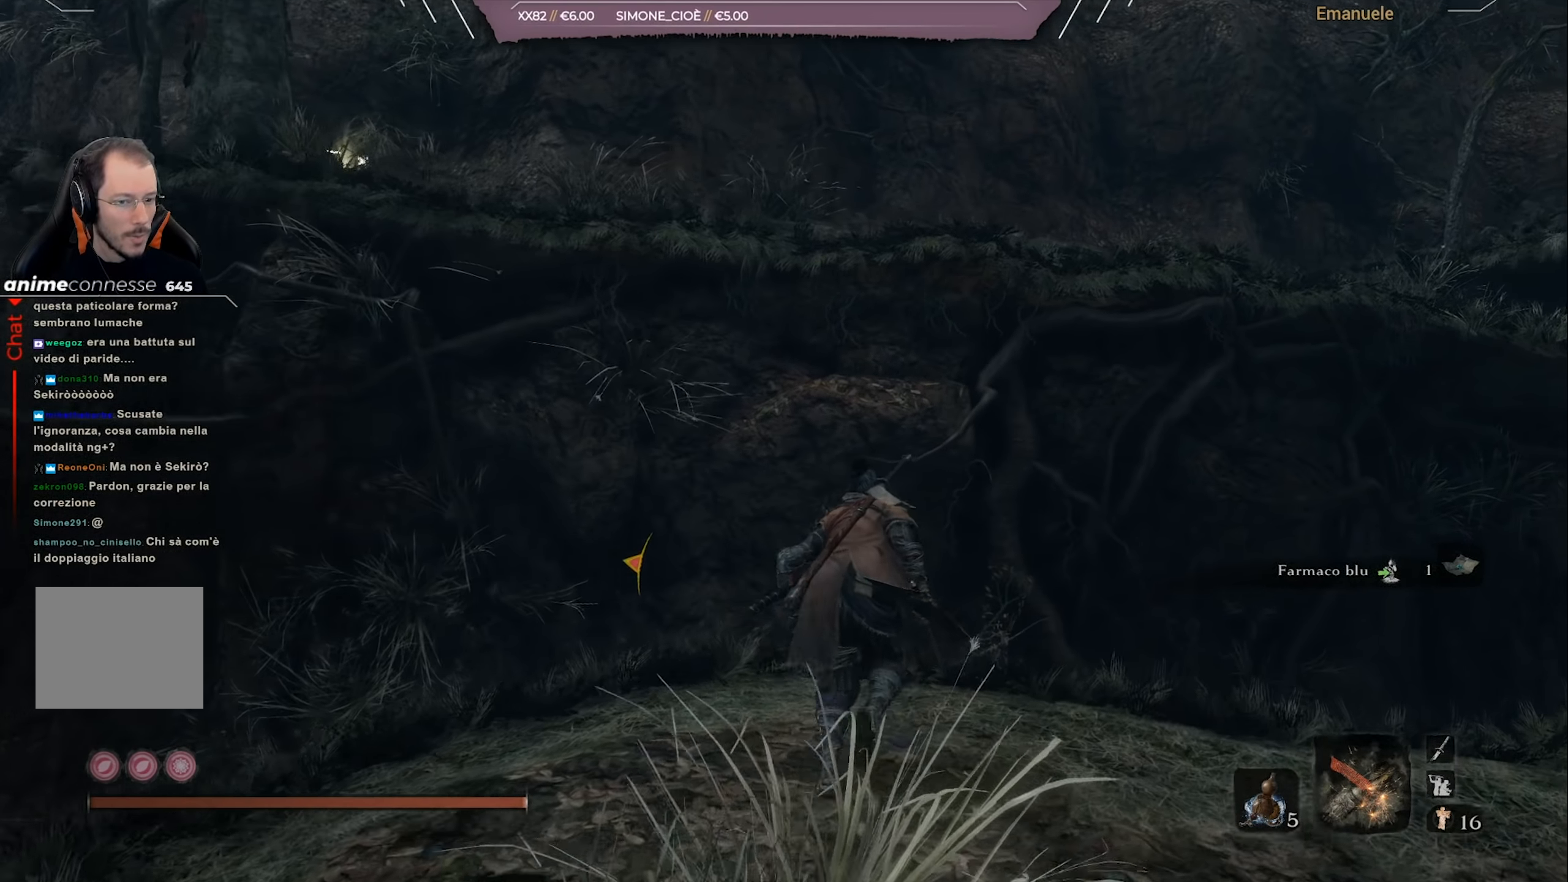
{"buttons": [], "left_stick": "up", "right_stick": "center", "events": [[100, "CROSS", "down"], [467, "CROSS", "up"]]}
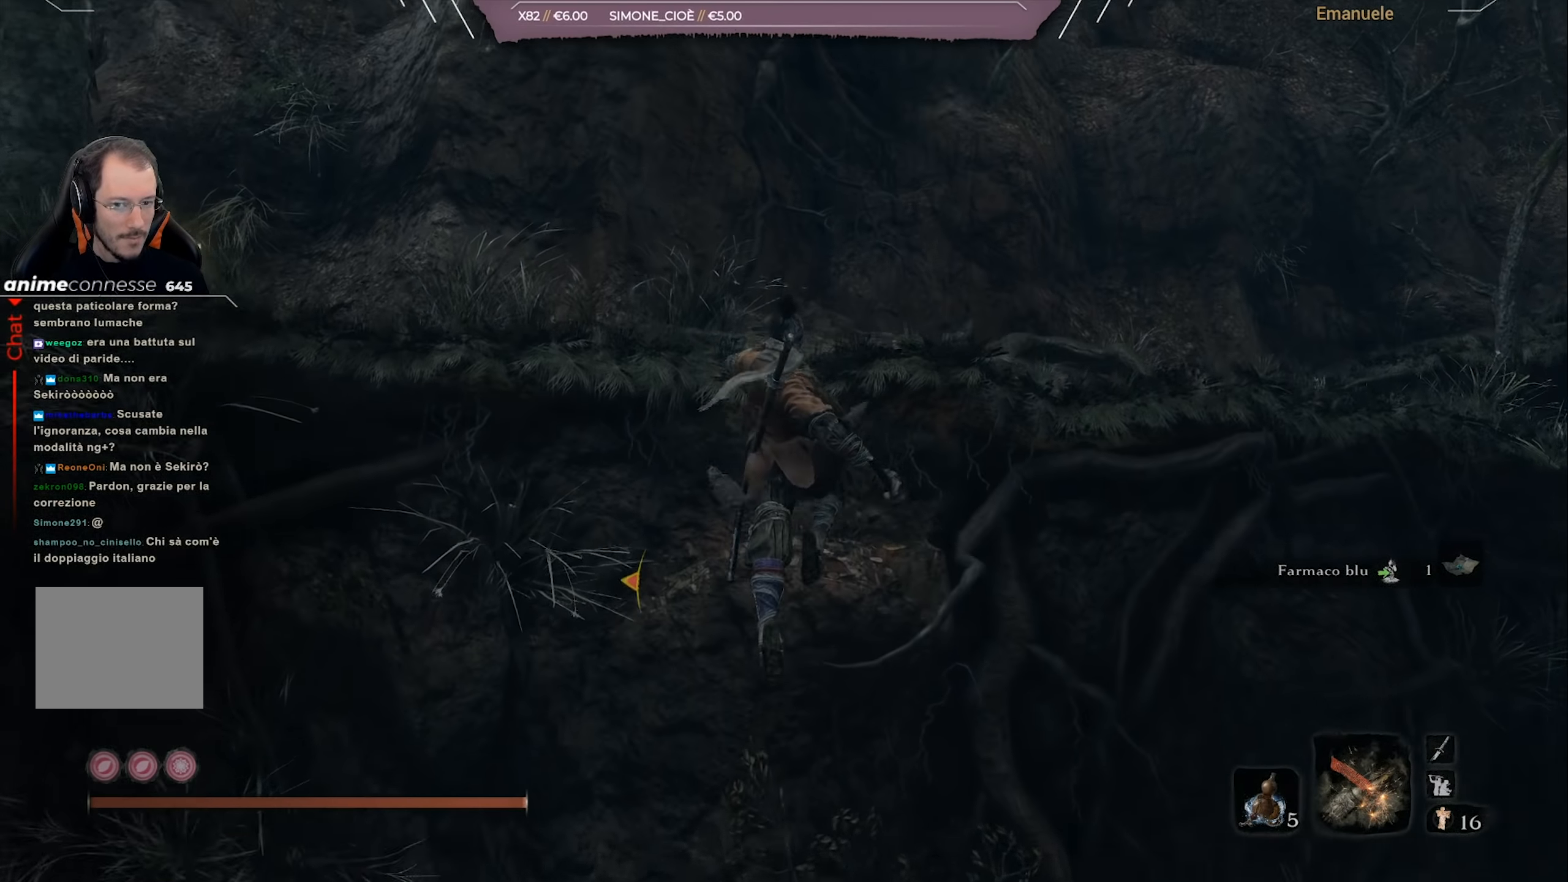
{"buttons": ["CROSS"], "left_stick": "up", "right_stick": "center", "events": [[101, "right_stick", "left"], [267, "right_stick", "center"], [367, "CROSS", "down"]]}
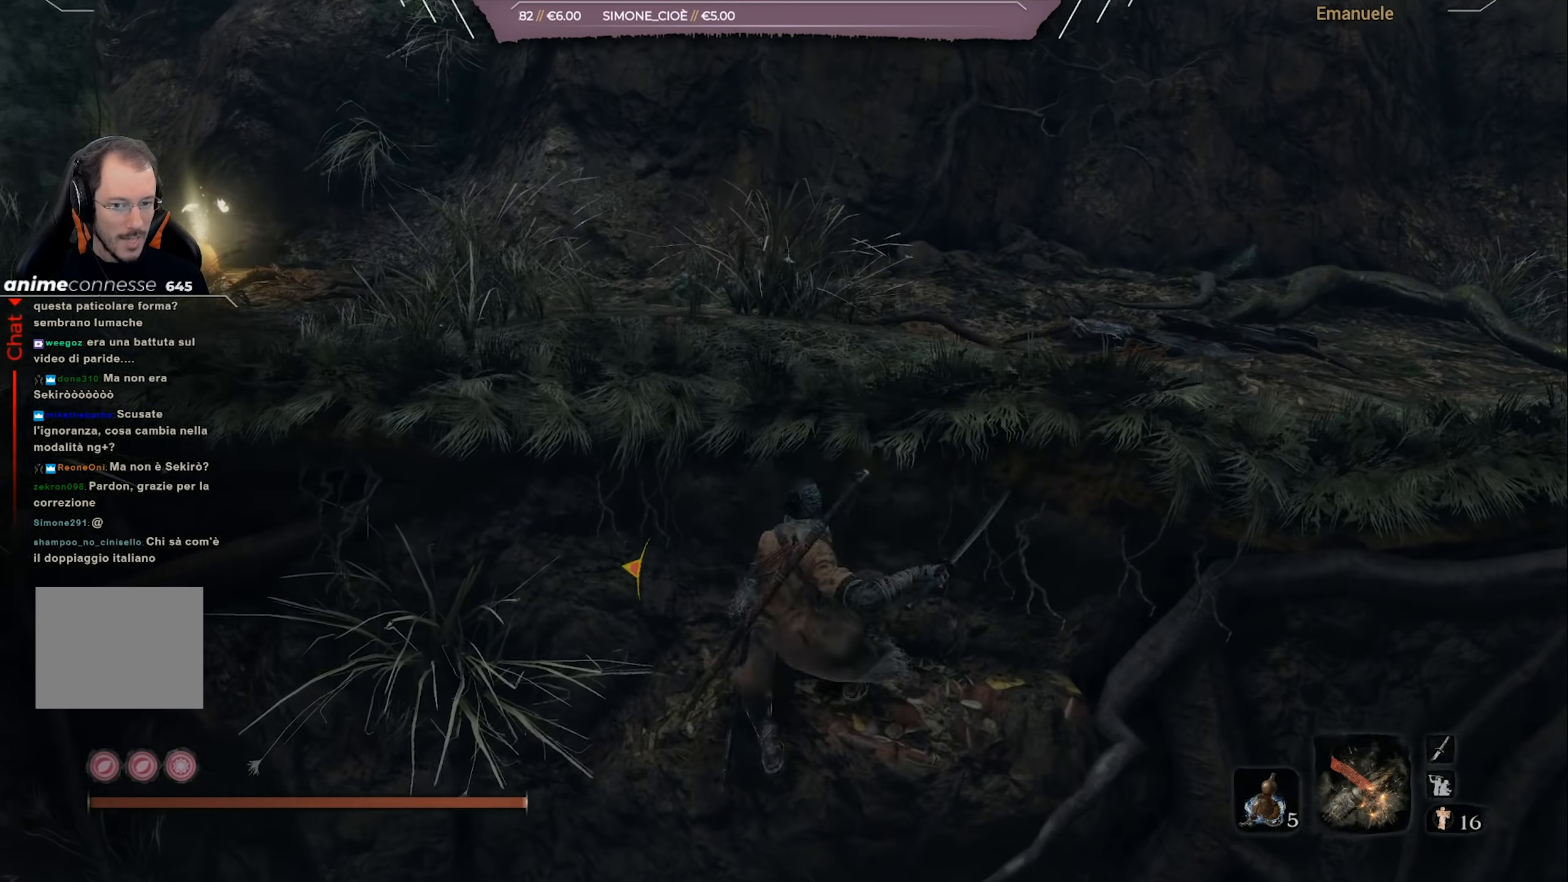
{"buttons": [], "left_stick": "up", "right_stick": "center", "events": [[467, "CROSS", "up"]]}
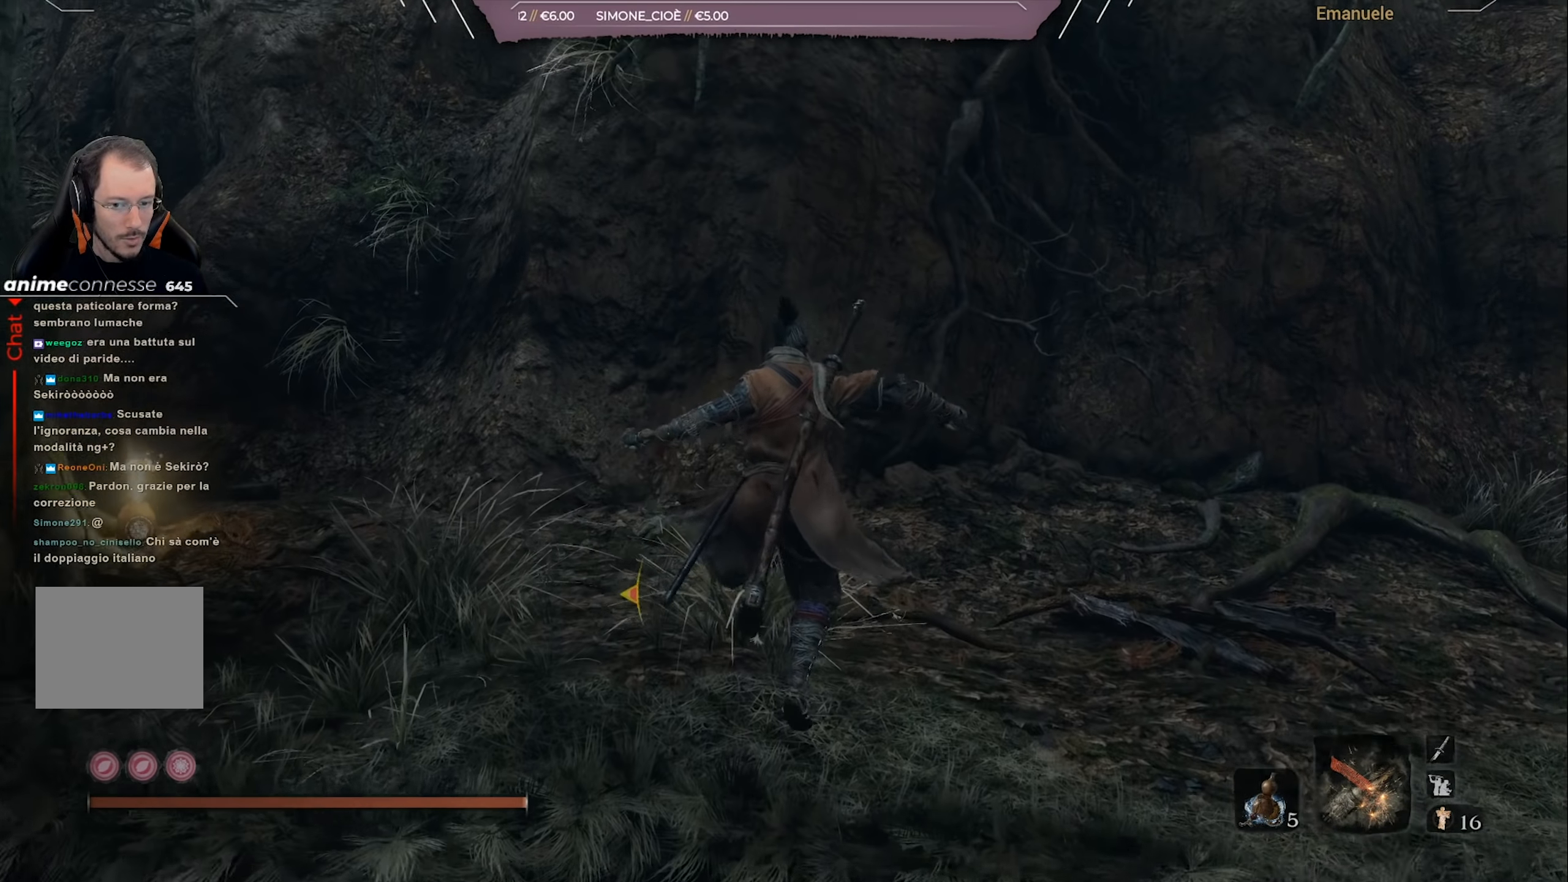
{"buttons": [], "left_stick": "up", "right_stick": "center", "events": [[134, "right_stick", "down-left"], [468, "right_stick", "center"]]}
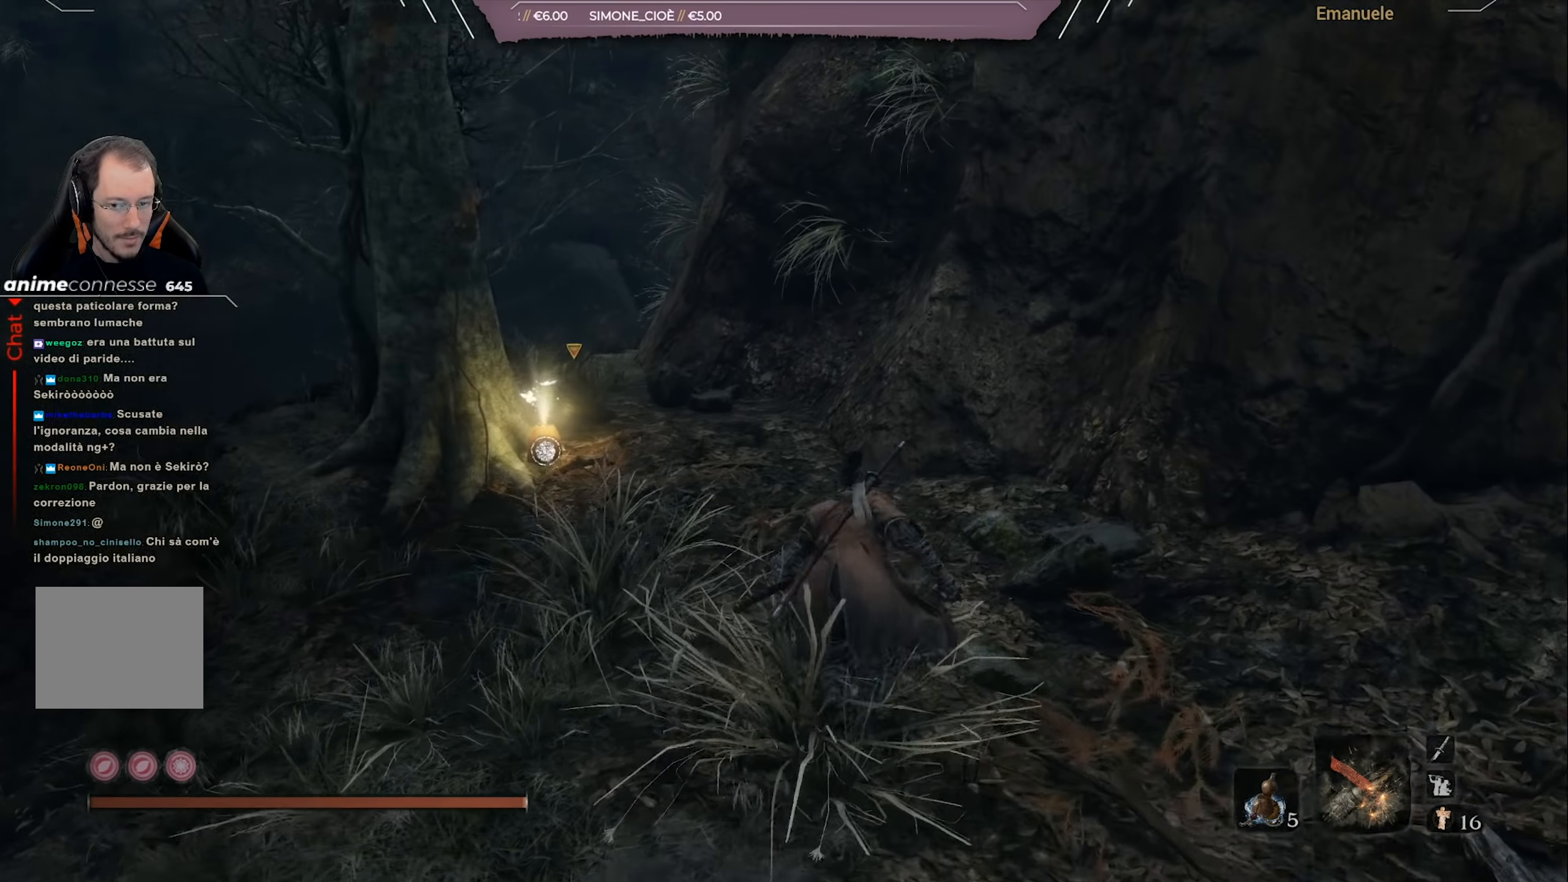
{"buttons": [], "left_stick": "up", "right_stick": "center", "events": [[100, "right_stick", "down-left"], [300, "right_stick", "center"]]}
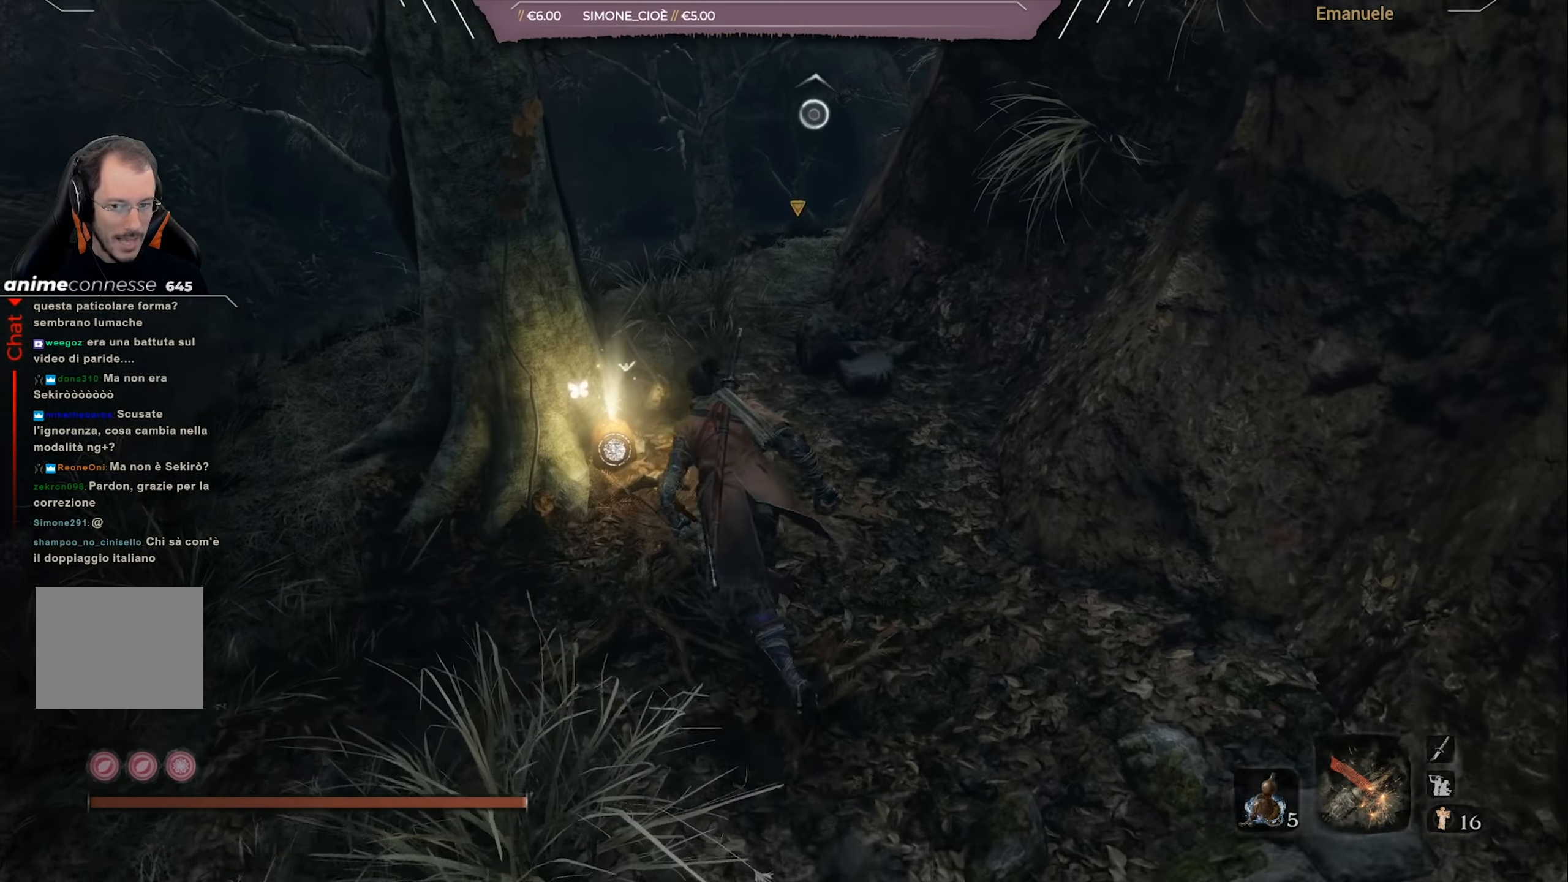
{"buttons": [], "left_stick": "center", "right_stick": "center", "events": [[101, "SQUARE", "down"], [234, "SQUARE", "up"], [334, "left_stick", "center"]]}
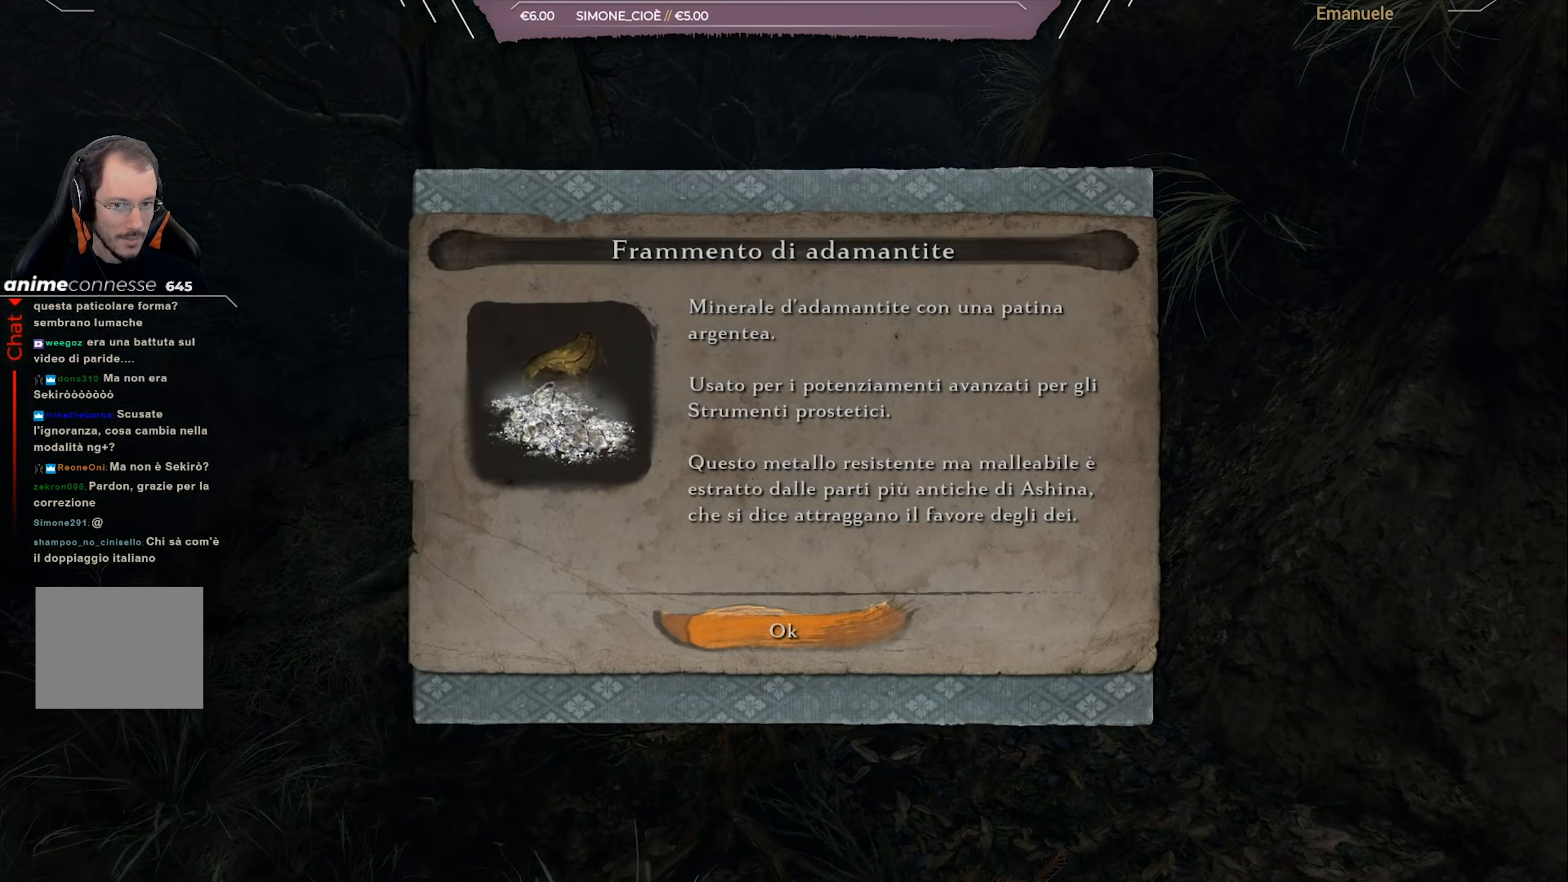
{"buttons": [], "left_stick": "down-right", "right_stick": "right", "events": [[67, "CROSS", "down"], [167, "CROSS", "up"], [201, "CROSS", "down"], [301, "left_stick", "down-right"], [334, "CROSS", "up"], [501, "right_stick", "right"]]}
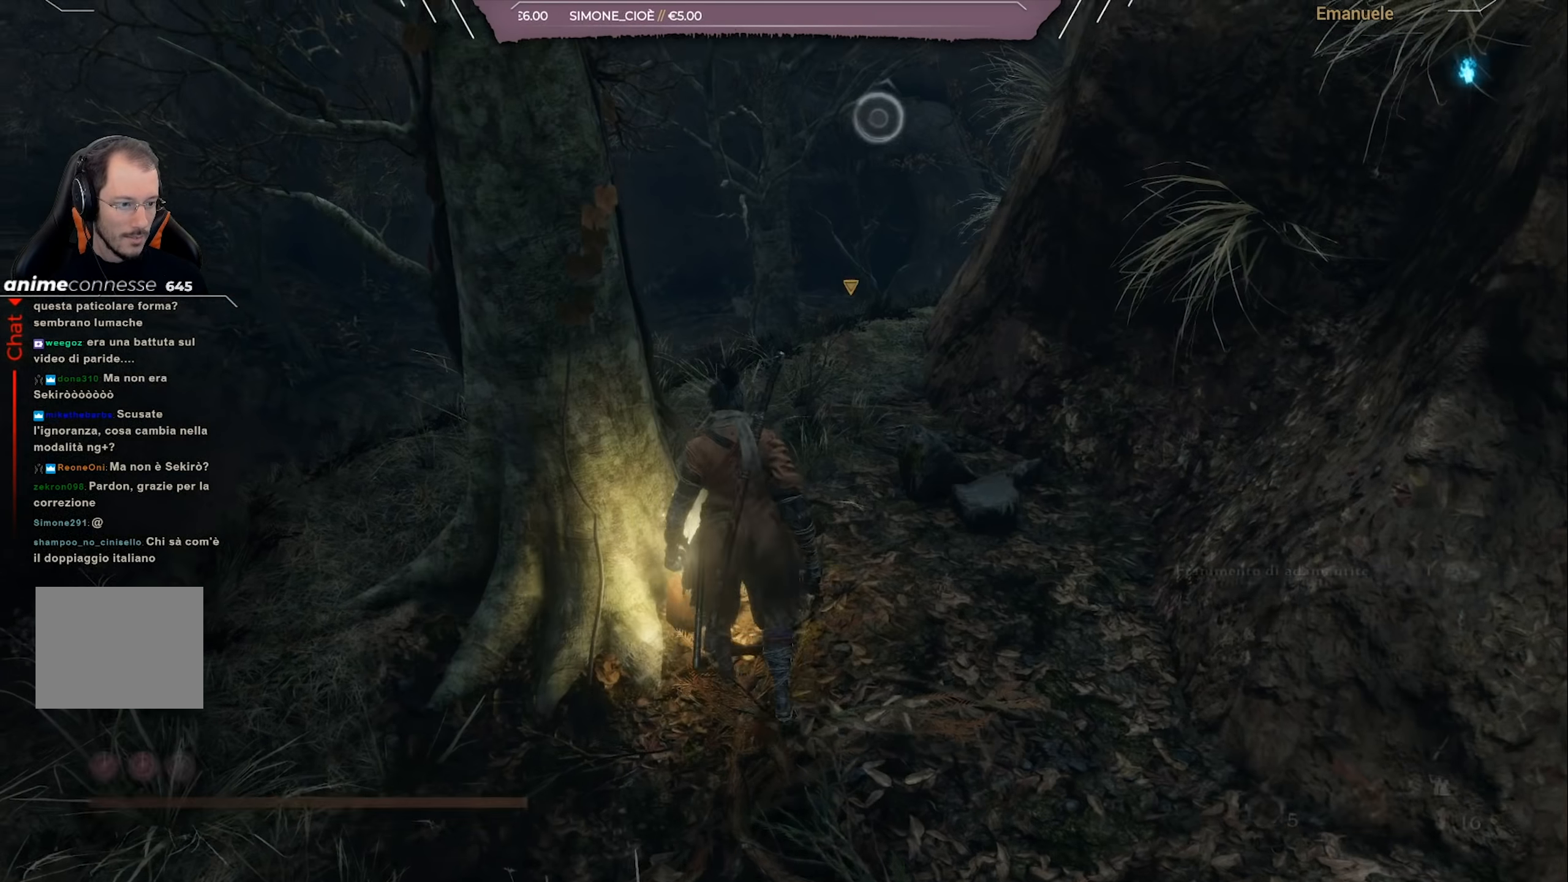
{"buttons": [], "left_stick": "right", "right_stick": "right", "events": [[367, "left_stick", "right"]]}
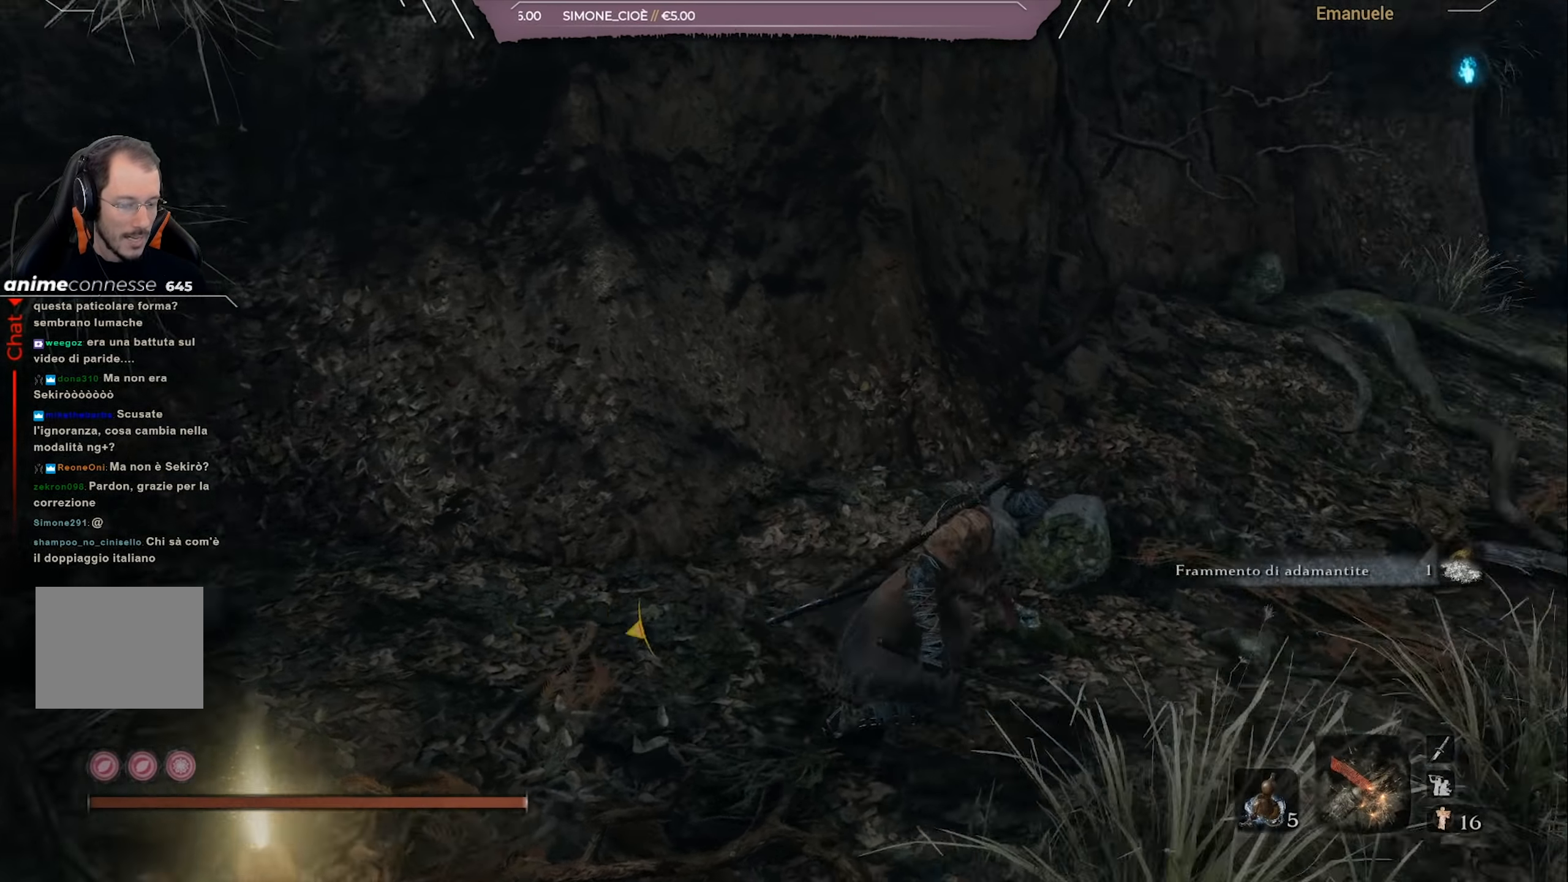
{"buttons": [], "left_stick": "up", "right_stick": "center", "events": [[101, "left_stick", "up-right"], [134, "right_stick", "center"], [334, "left_stick", "up"]]}
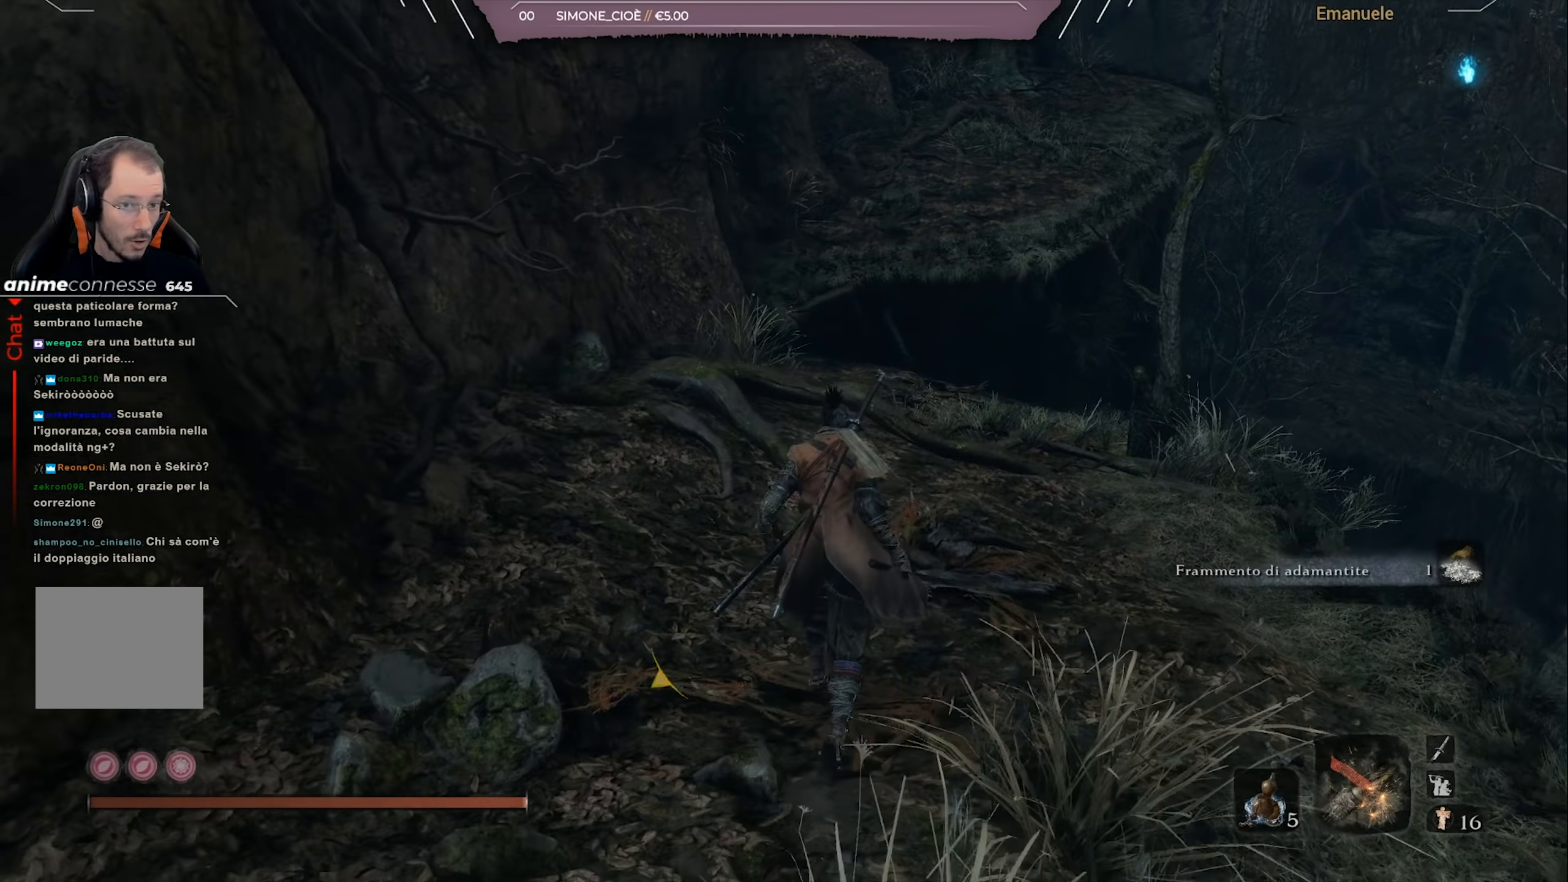
{"buttons": [], "left_stick": "up", "right_stick": "center", "events": []}
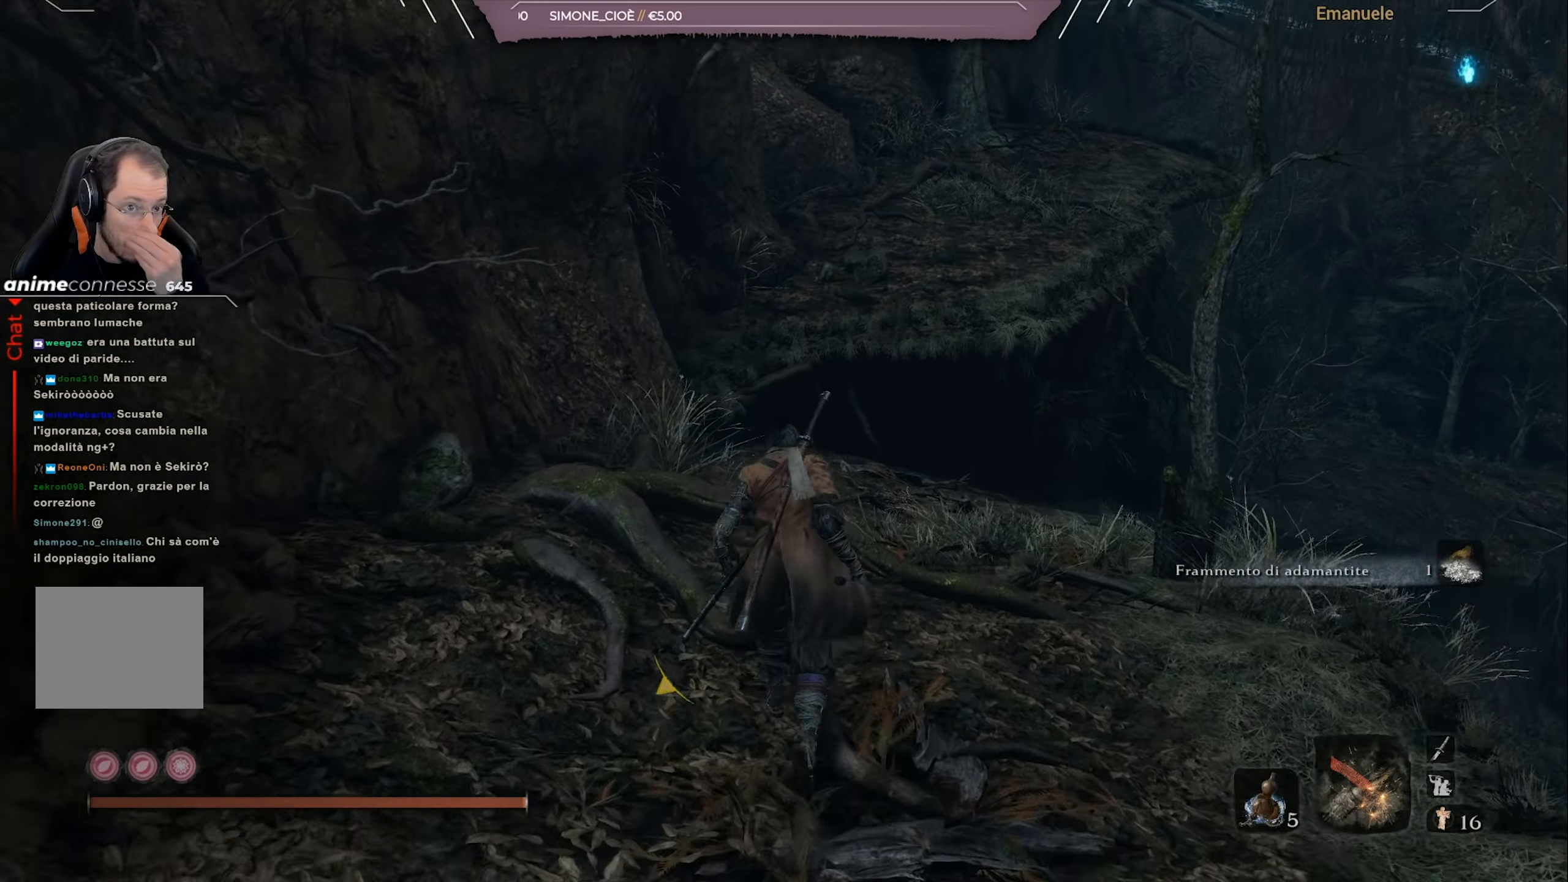
{"buttons": [], "left_stick": "up", "right_stick": "center", "events": []}
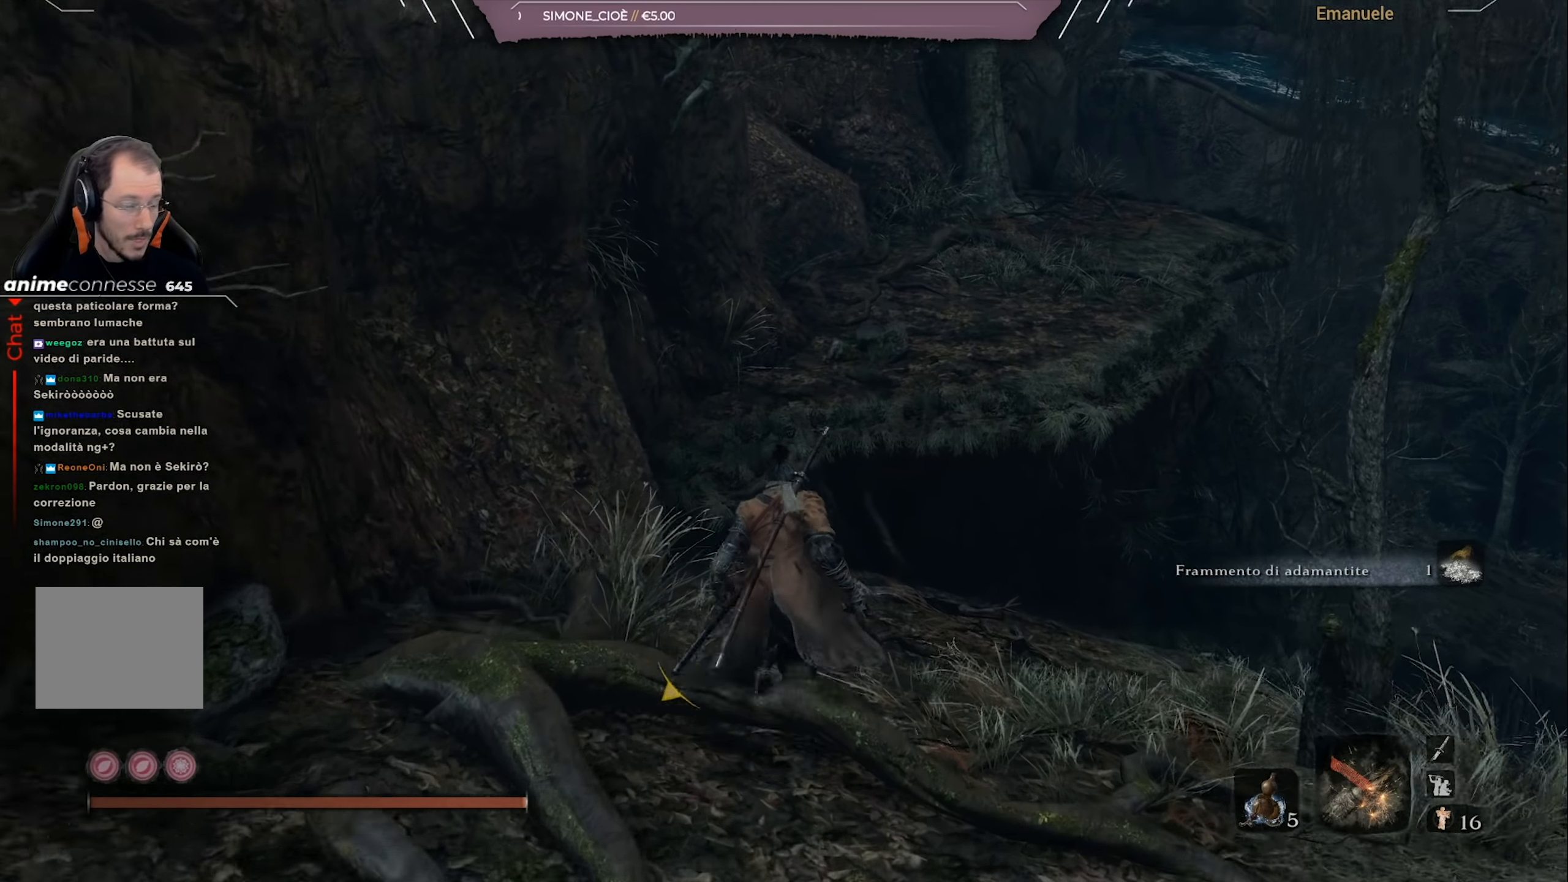
{"buttons": [], "left_stick": "up", "right_stick": "center", "events": []}
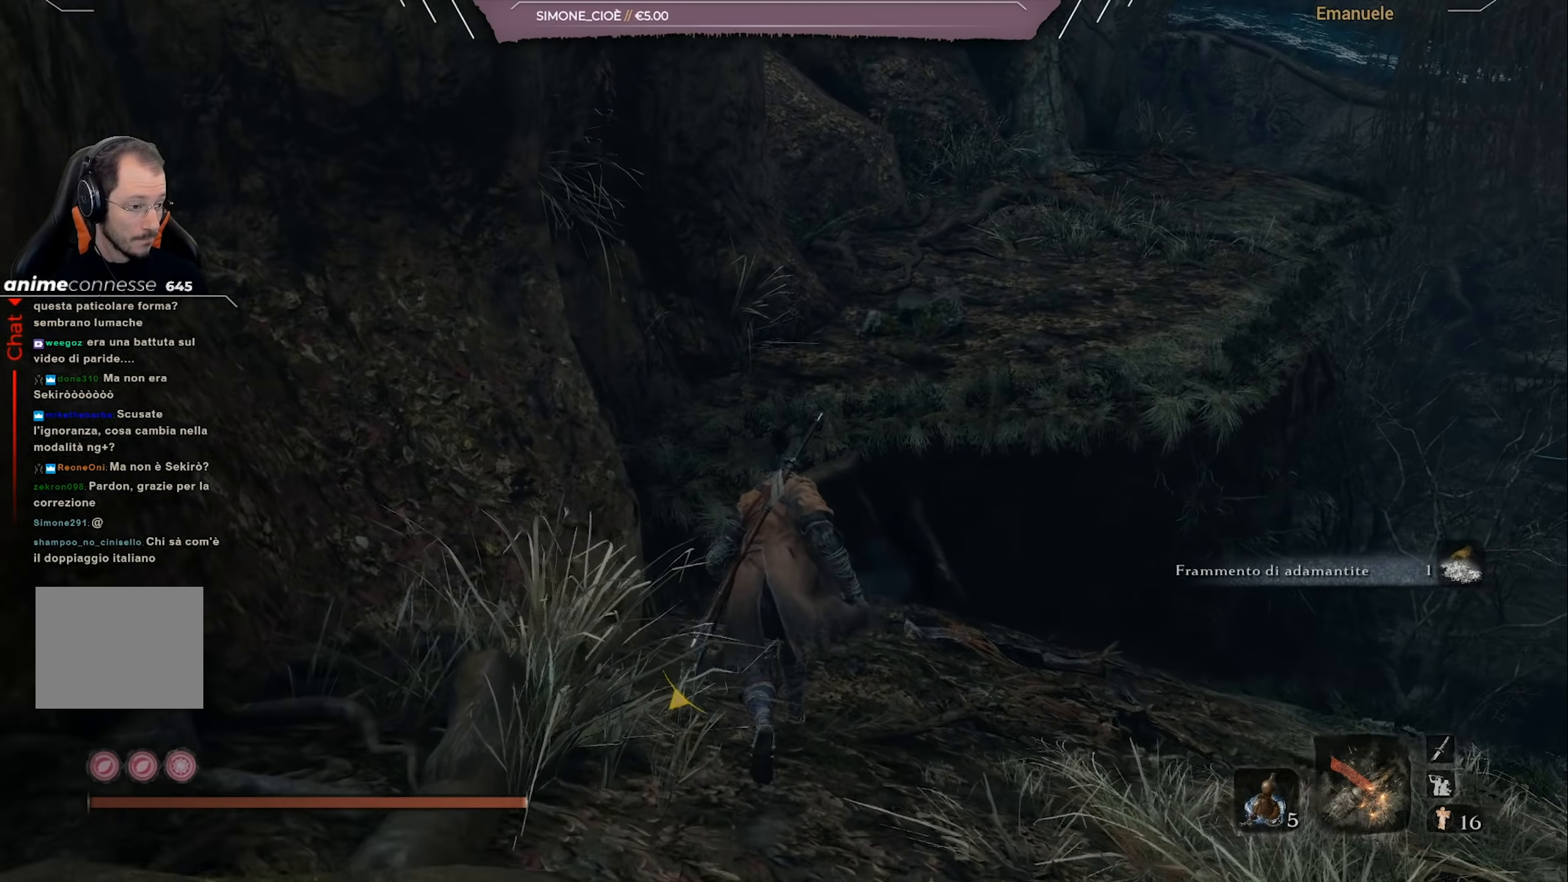
{"buttons": [], "left_stick": "up", "right_stick": "center", "events": [[201, "CROSS", "down"], [334, "CROSS", "up"]]}
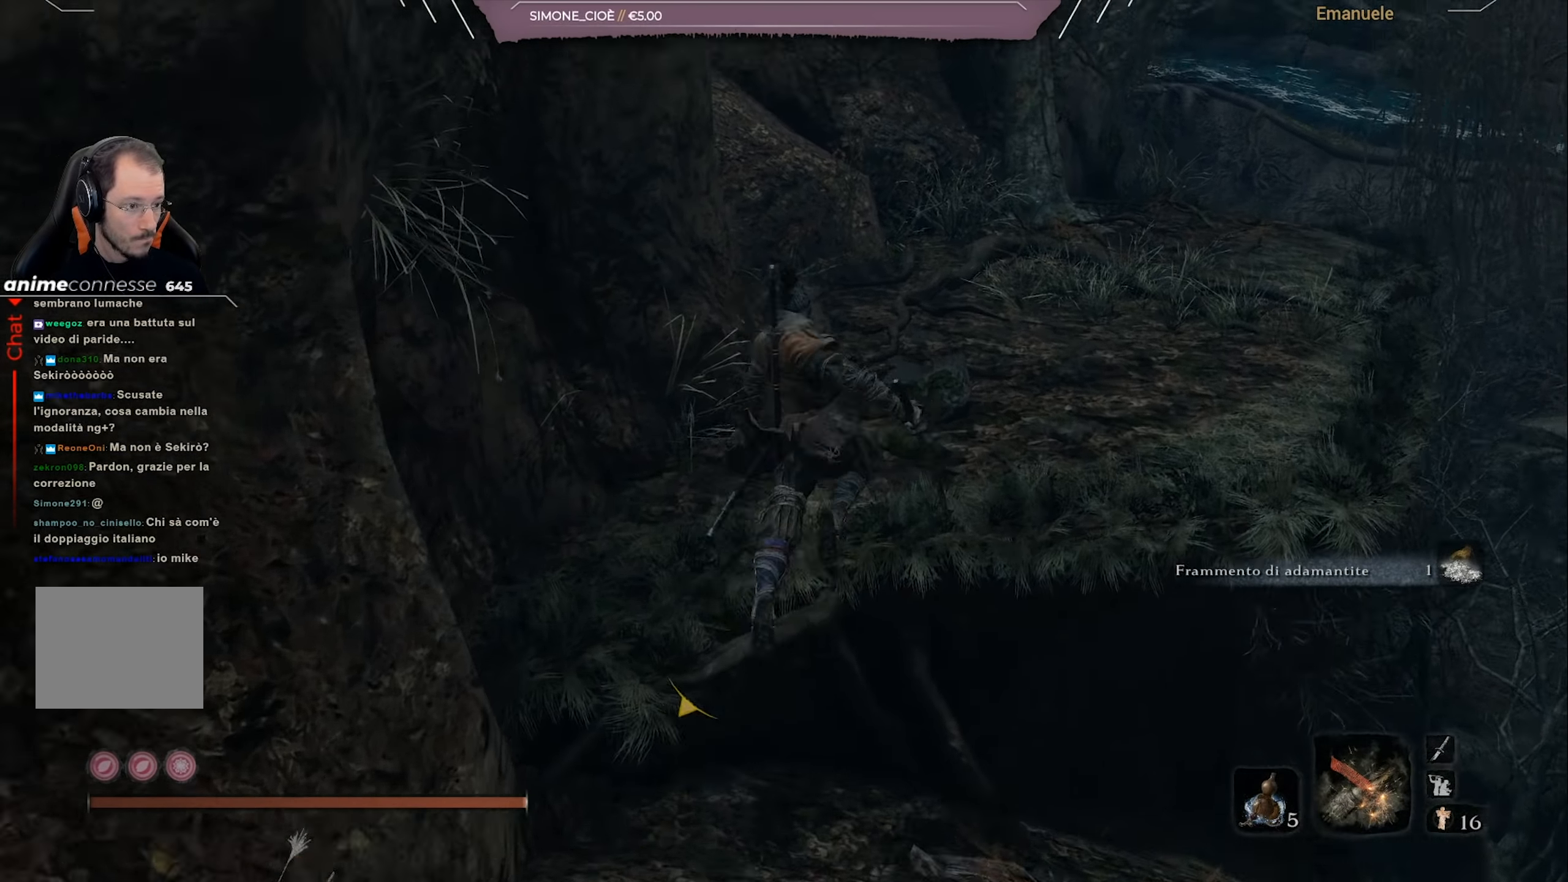
{"buttons": [], "left_stick": "up", "right_stick": "center", "events": [[33, "right_stick", "right"], [267, "right_stick", "center"]]}
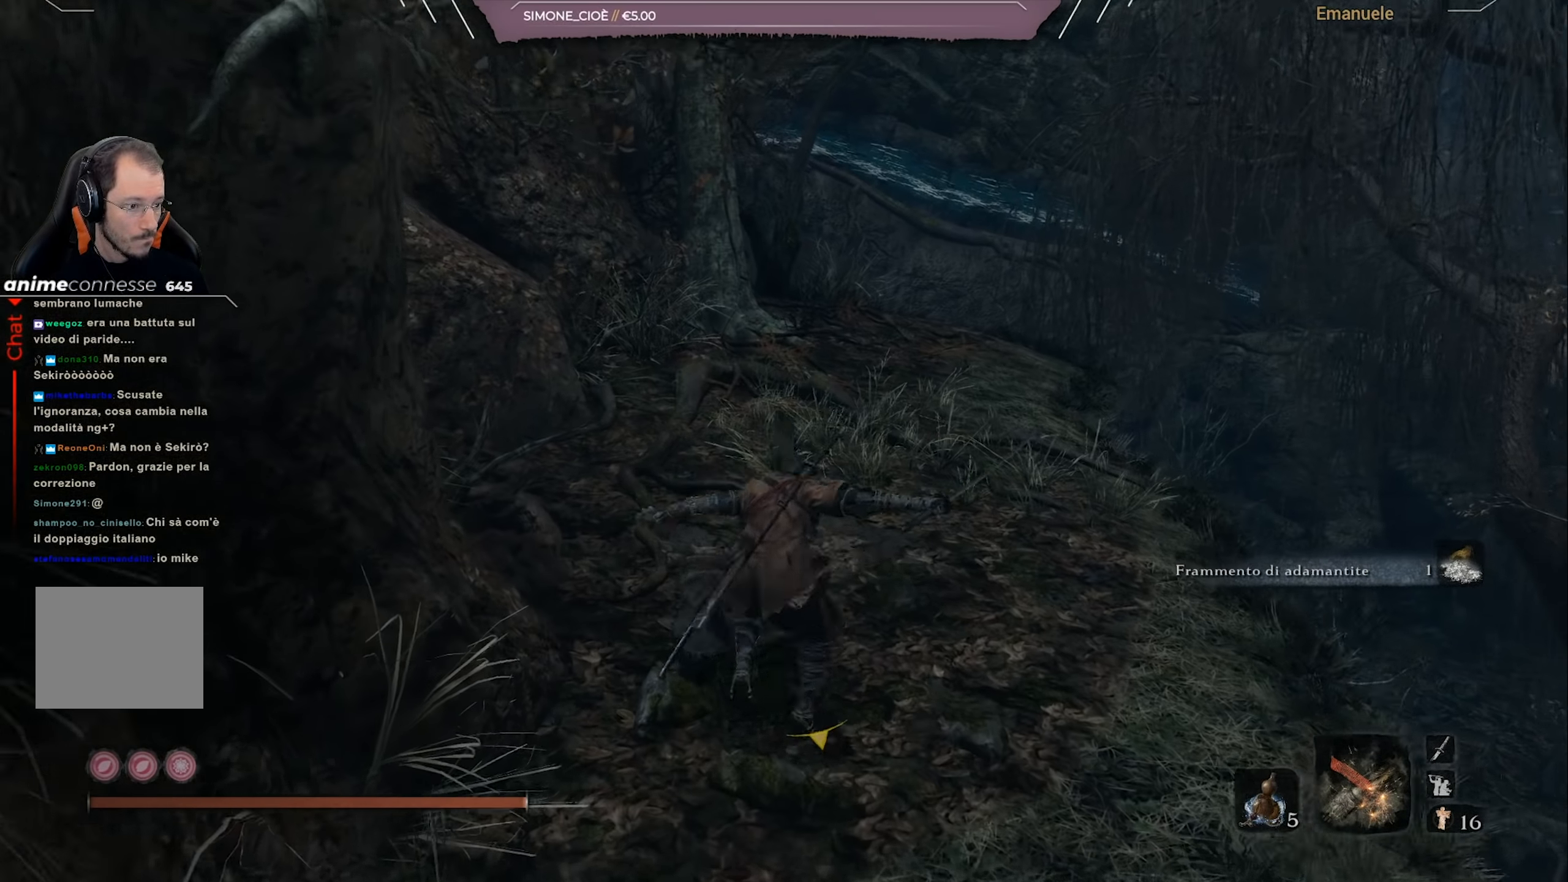
{"buttons": ["CIRCLE"], "left_stick": "up", "right_stick": "down", "events": [[16, "CIRCLE", "down"], [450, "right_stick", "down"]]}
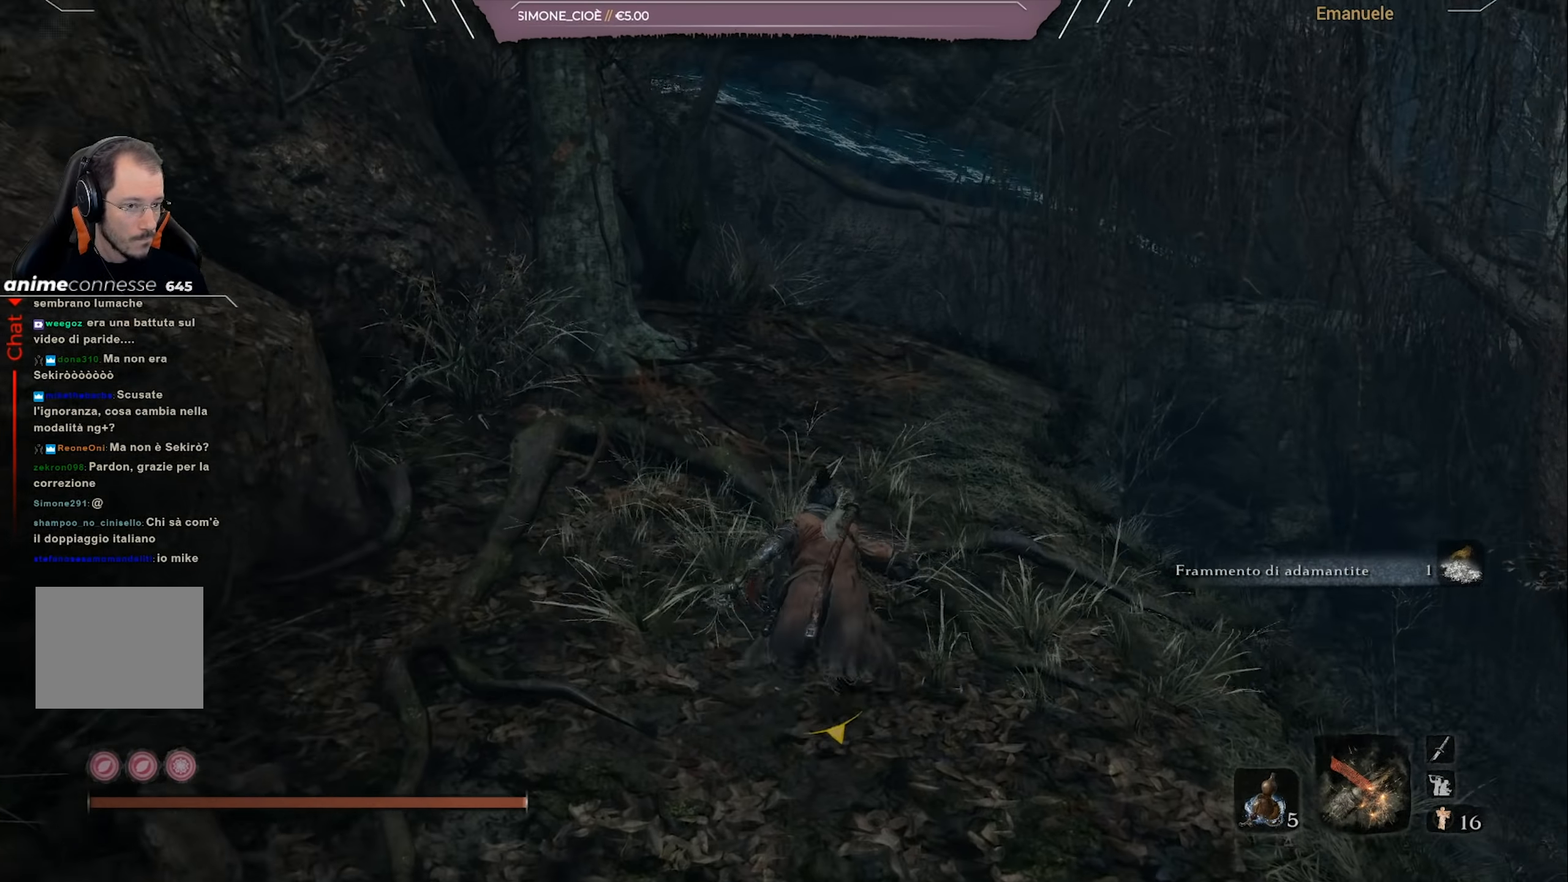
{"buttons": ["CIRCLE"], "left_stick": "up", "right_stick": "center", "events": [[100, "right_stick", "center"]]}
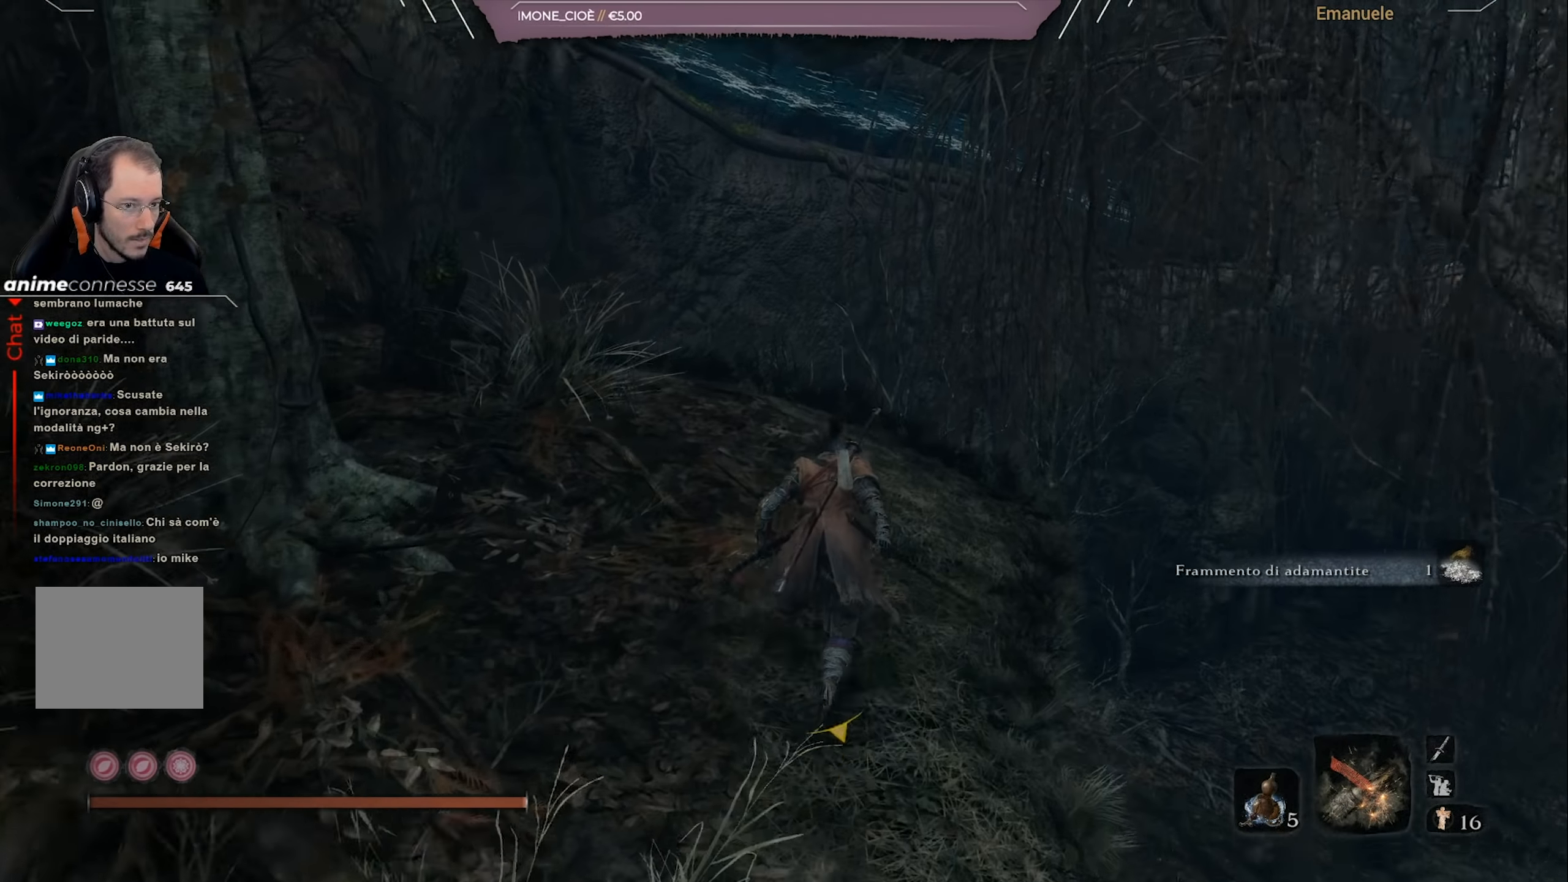
{"buttons": ["CIRCLE"], "left_stick": "up-right", "right_stick": "center", "events": [[133, "right_stick", "down"], [299, "right_stick", "center"], [333, "CROSS", "down"], [366, "left_stick", "up-right"], [466, "CROSS", "up"]]}
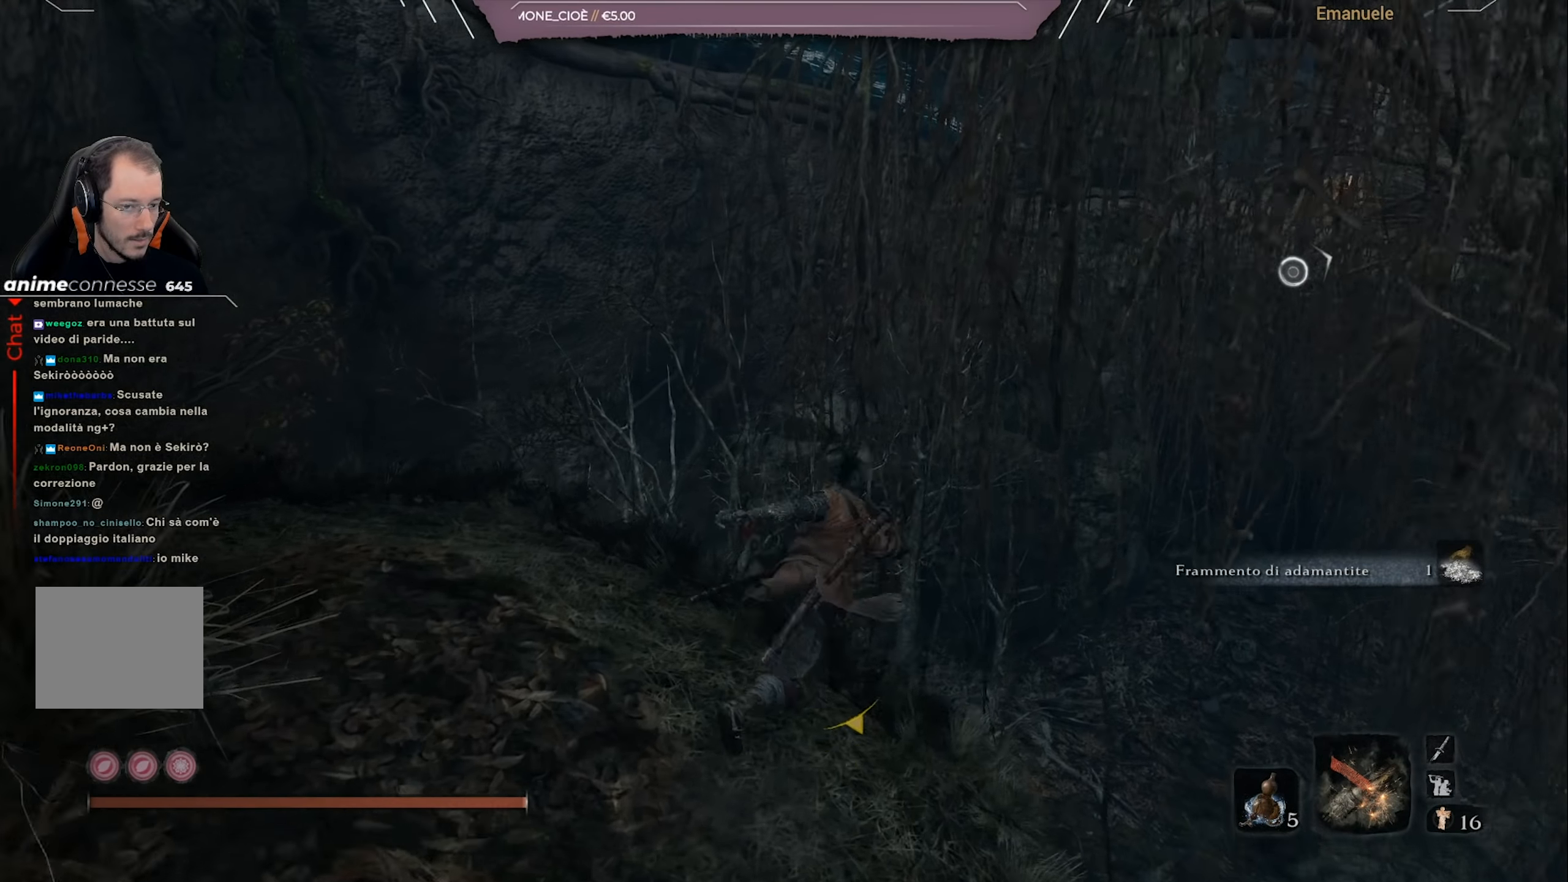
{"buttons": ["CIRCLE"], "left_stick": "up-right", "right_stick": "center", "events": [[166, "right_stick", "right"], [300, "right_stick", "center"]]}
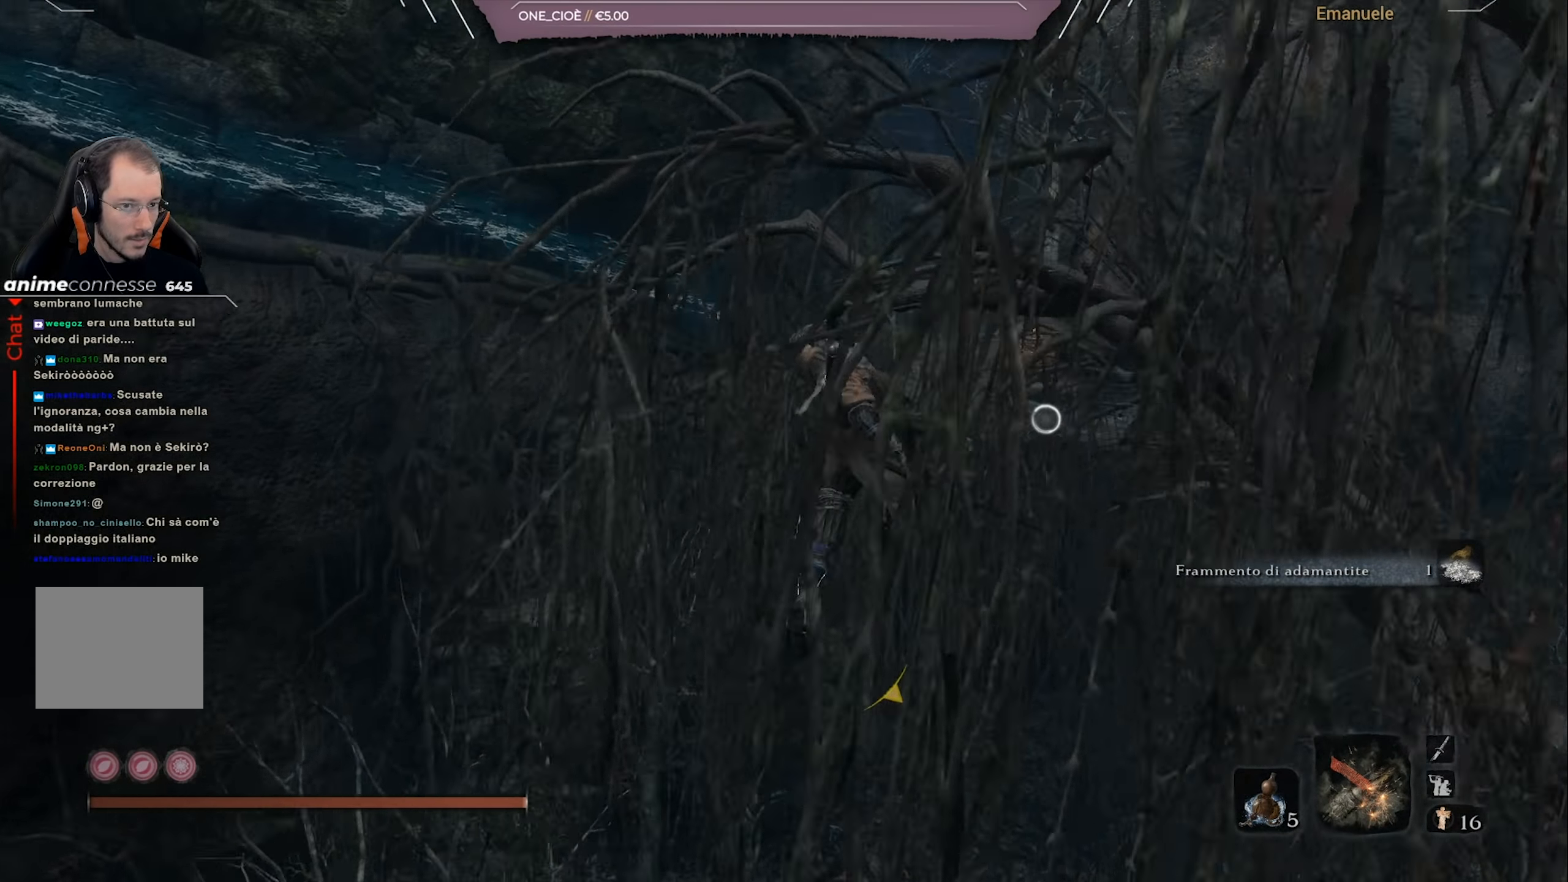
{"buttons": ["CIRCLE", "L2"], "left_stick": "up-right", "right_stick": "center", "events": [[167, "L2", "down"], [300, "L2", "up"], [401, "L2", "down"]]}
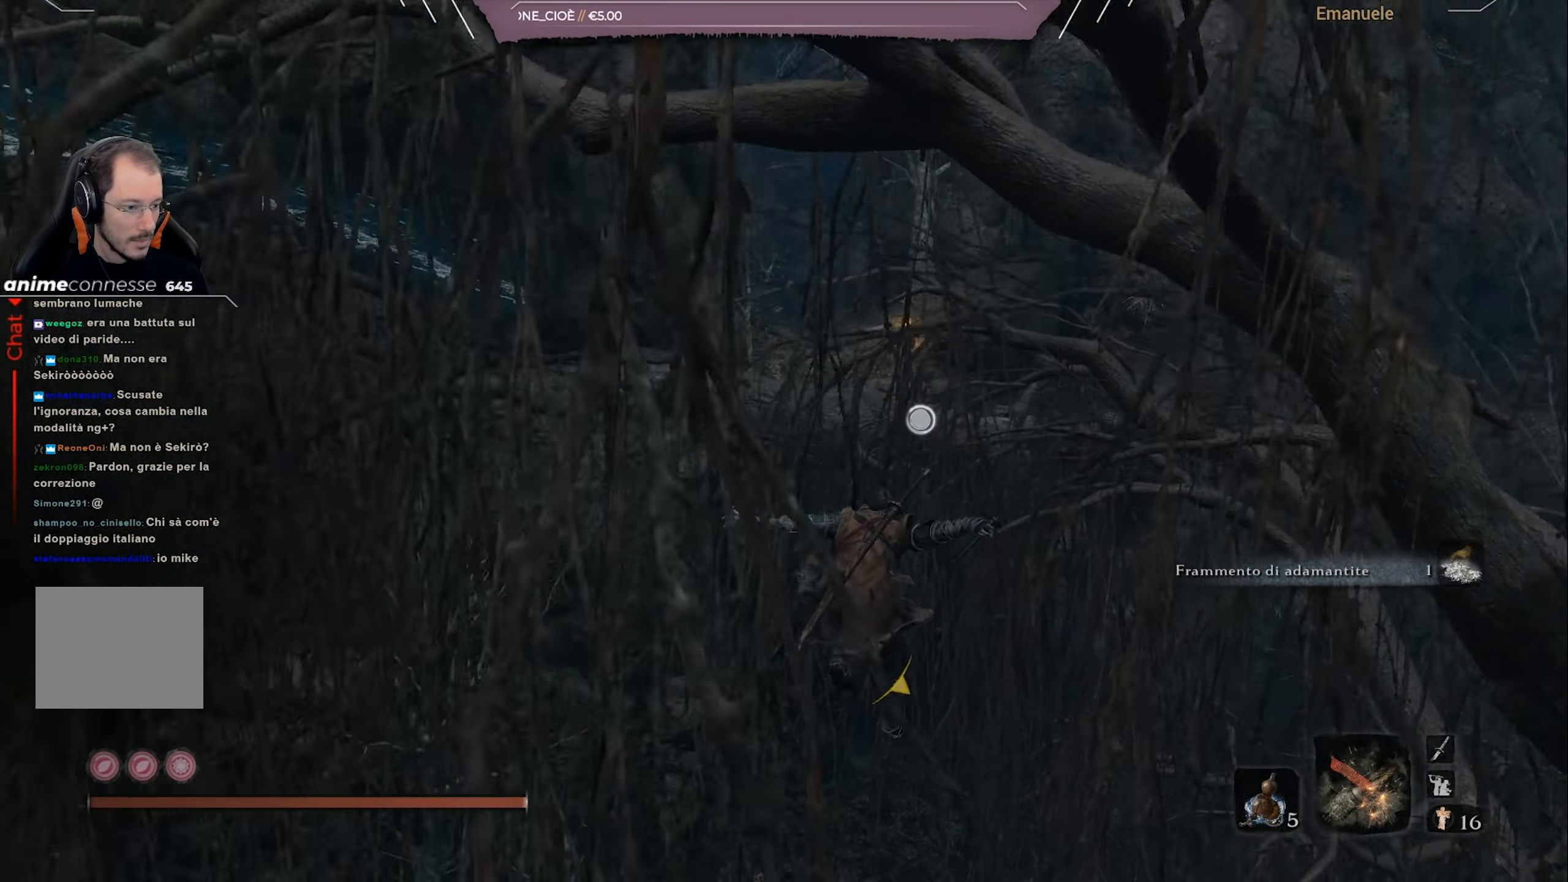
{"buttons": ["CIRCLE"], "left_stick": "up", "right_stick": "center", "events": [[133, "L2", "up"], [200, "L2", "down"], [283, "left_stick", "up"], [367, "L2", "up"]]}
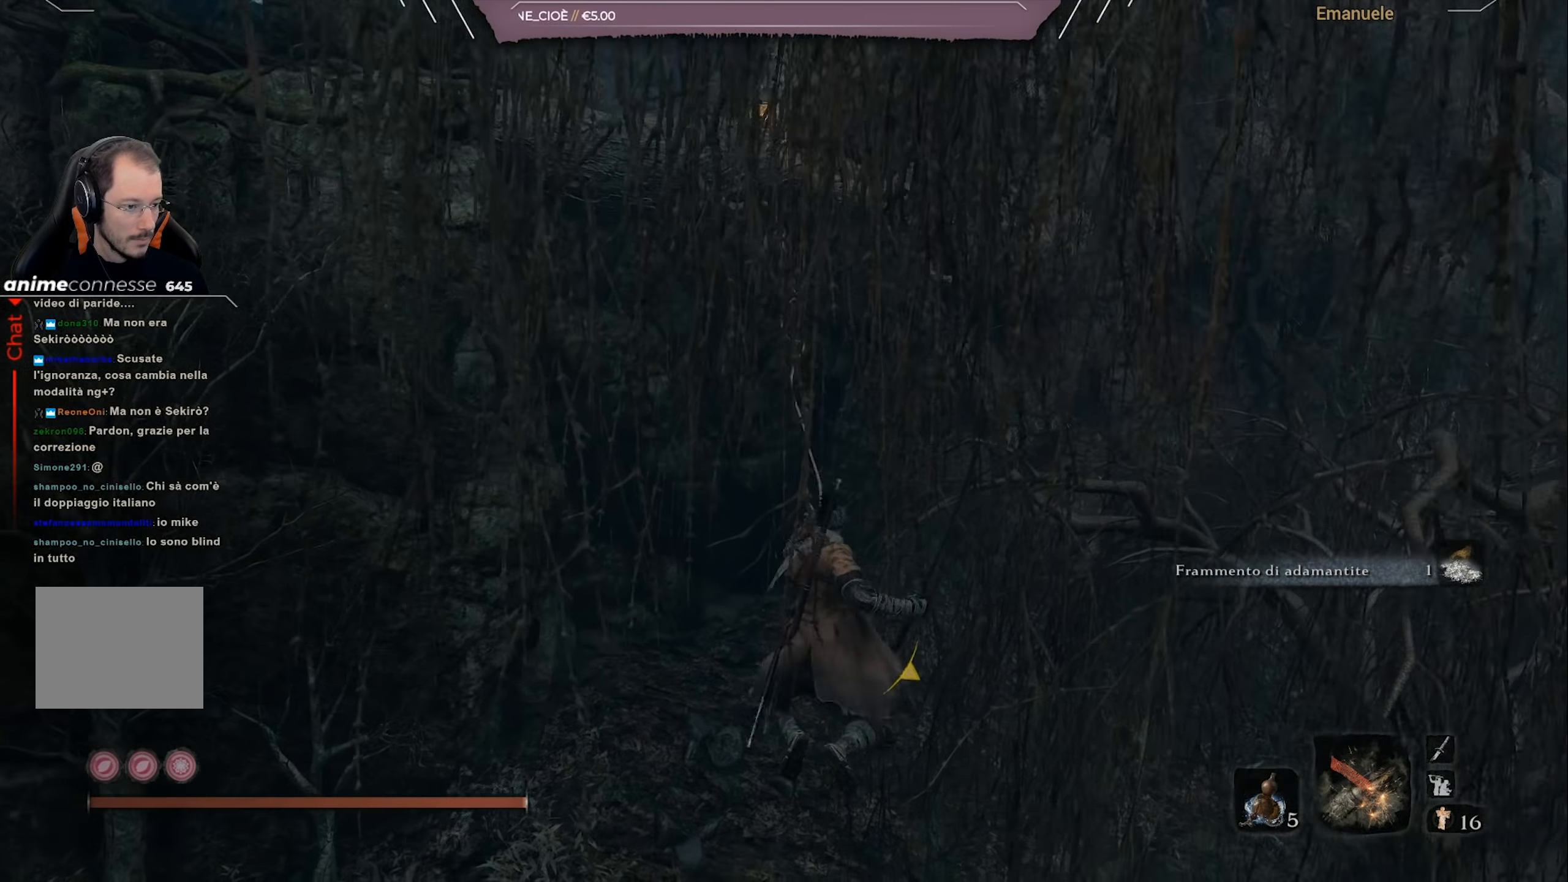
{"buttons": ["CIRCLE"], "left_stick": "up", "right_stick": "left", "events": [[200, "right_stick", "left"]]}
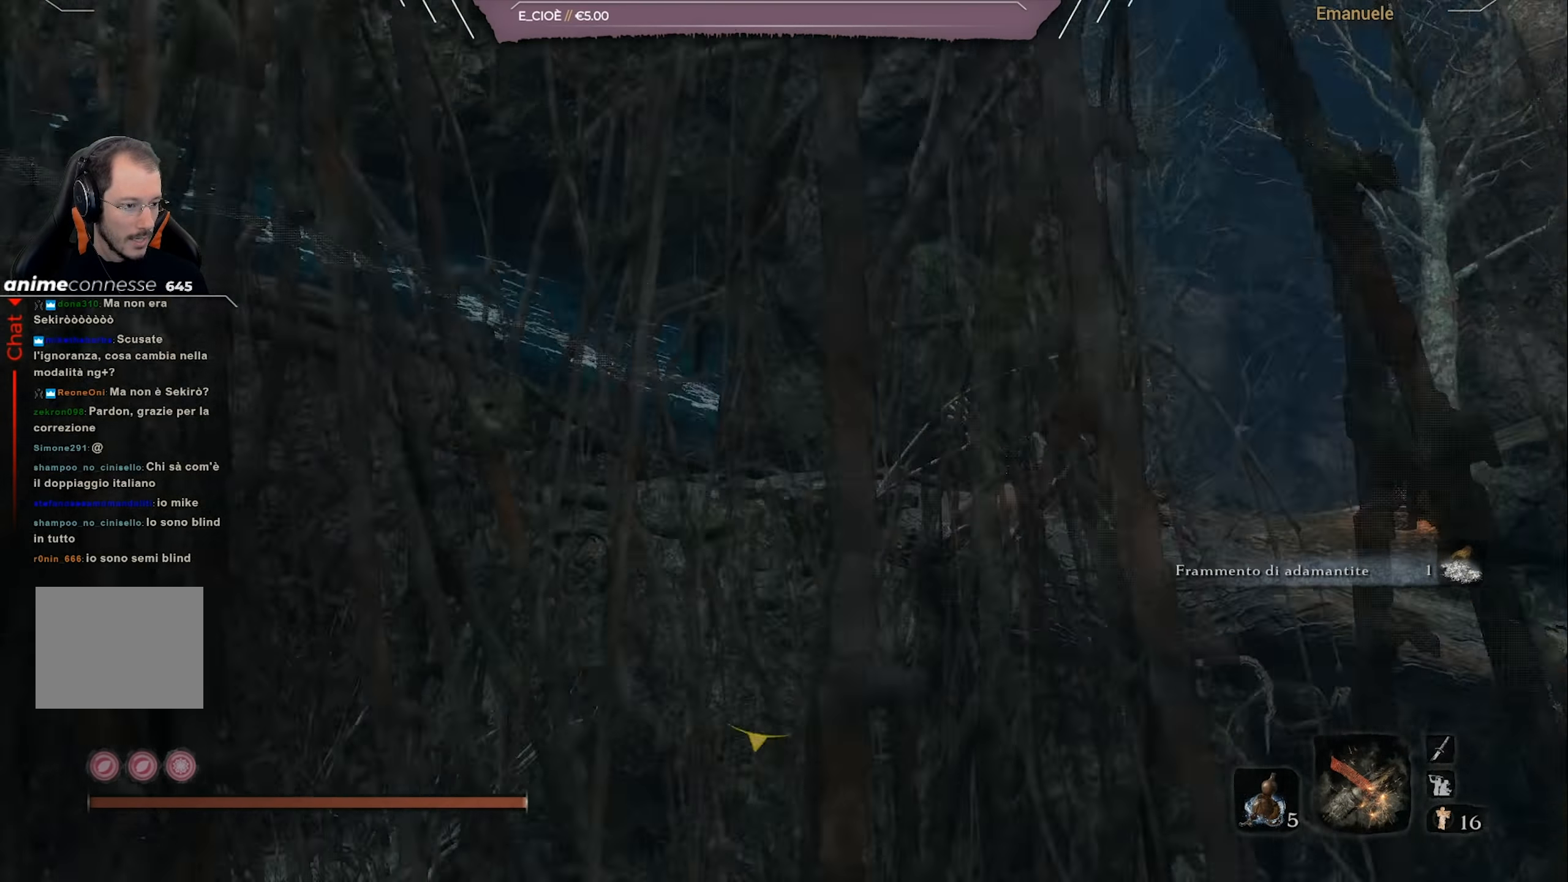
{"buttons": ["CIRCLE"], "left_stick": "up", "right_stick": "down-left", "events": [[367, "right_stick", "down-left"]]}
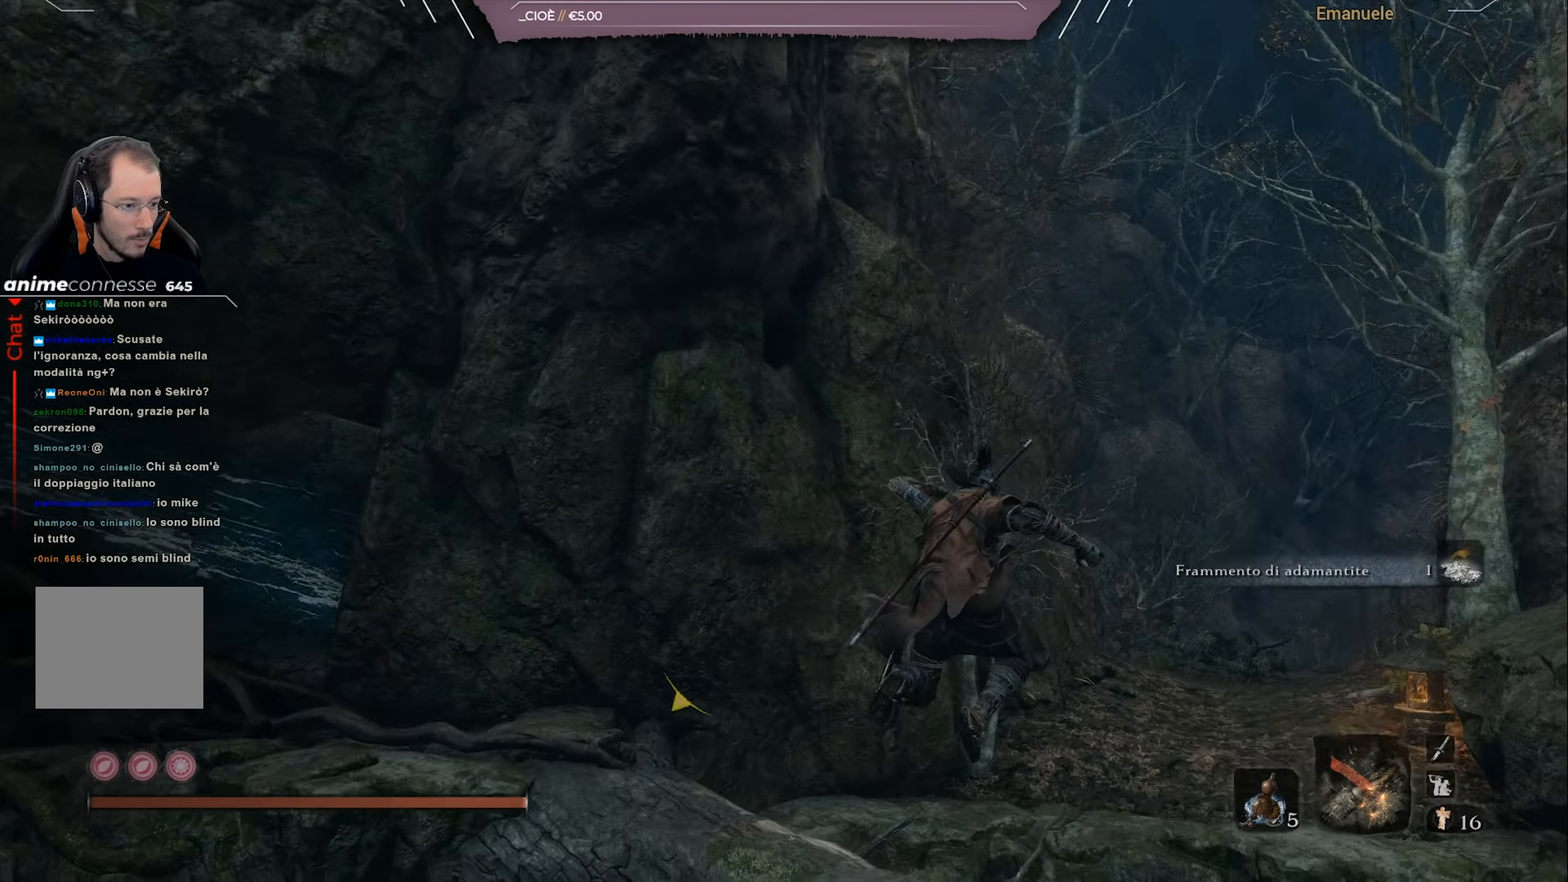
{"buttons": ["CIRCLE"], "left_stick": "up", "right_stick": "down-left", "events": []}
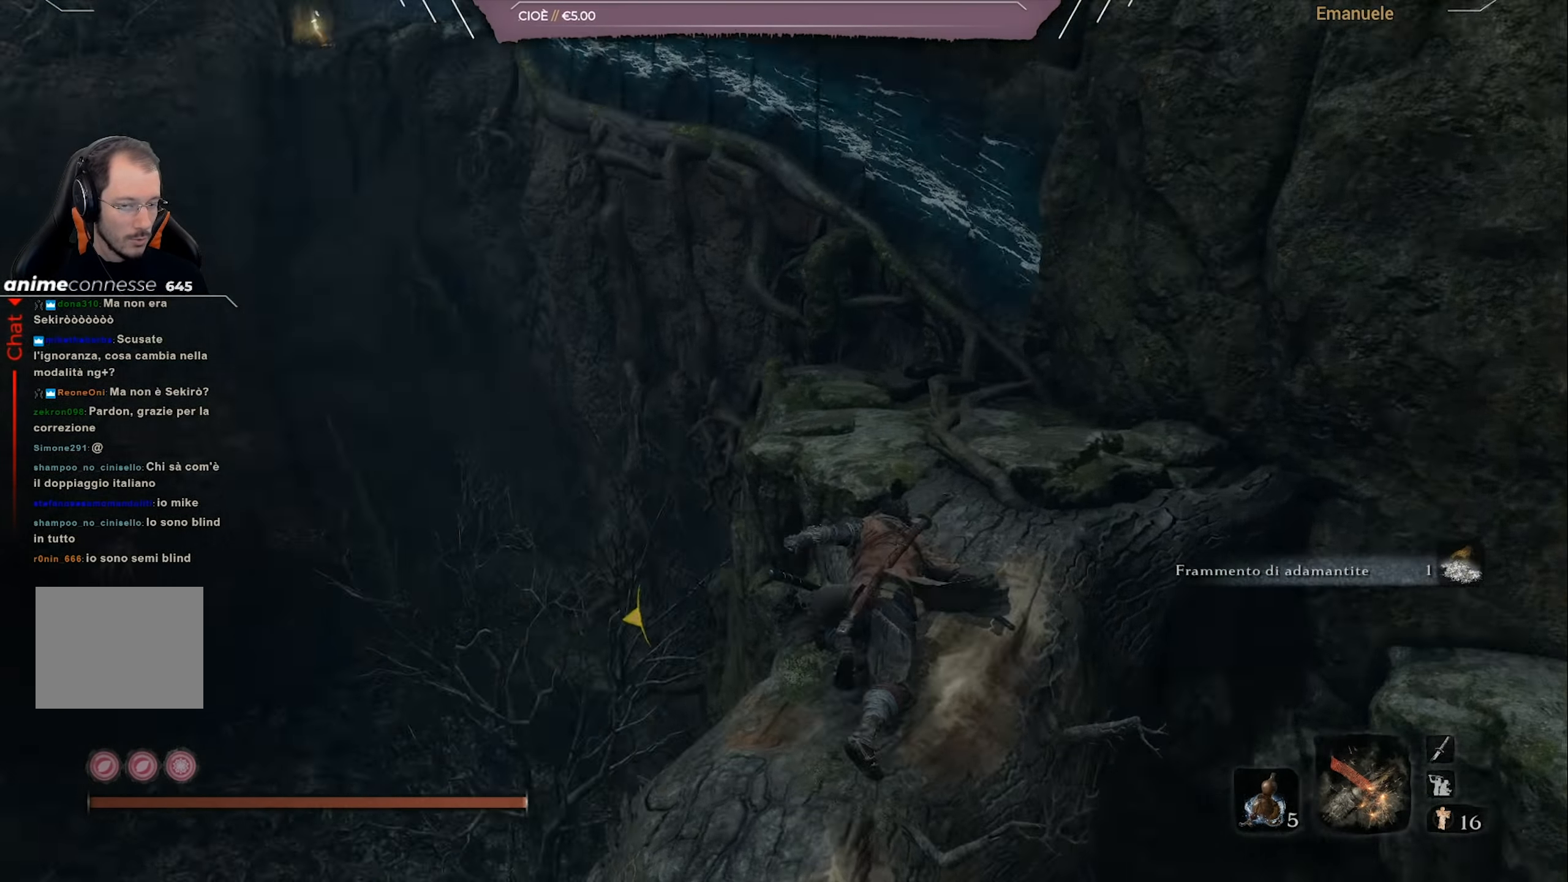
{"buttons": [], "left_stick": "up-right", "right_stick": "center", "events": [[166, "left_stick", "up-right"], [233, "right_stick", "center"], [333, "CIRCLE", "up"]]}
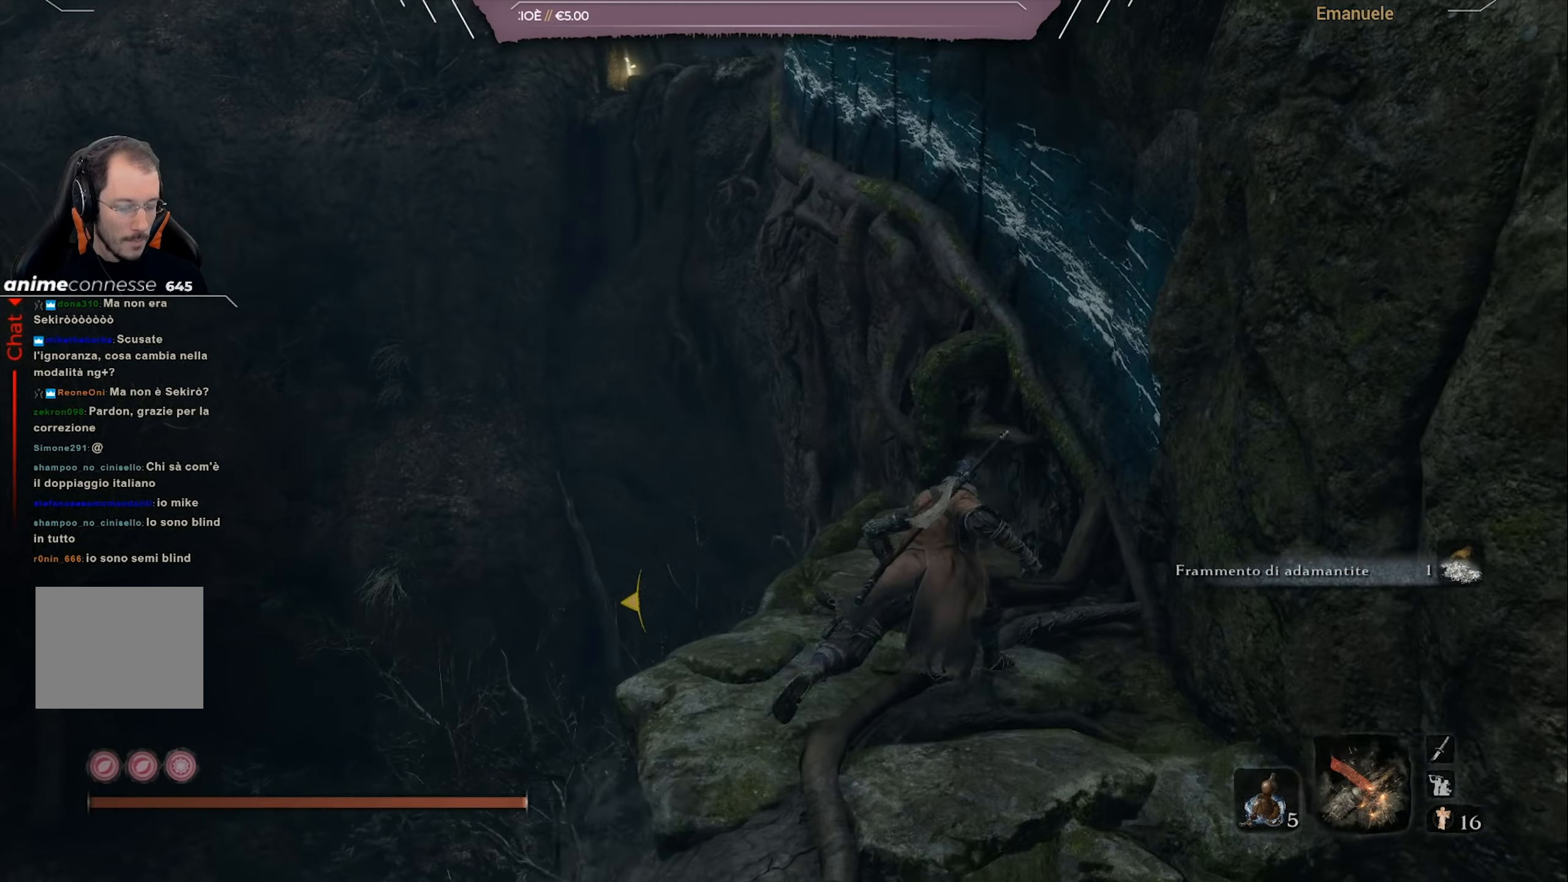
{"buttons": [], "left_stick": "up-right", "right_stick": "center", "events": [[234, "SQUARE", "down"], [401, "SQUARE", "up"]]}
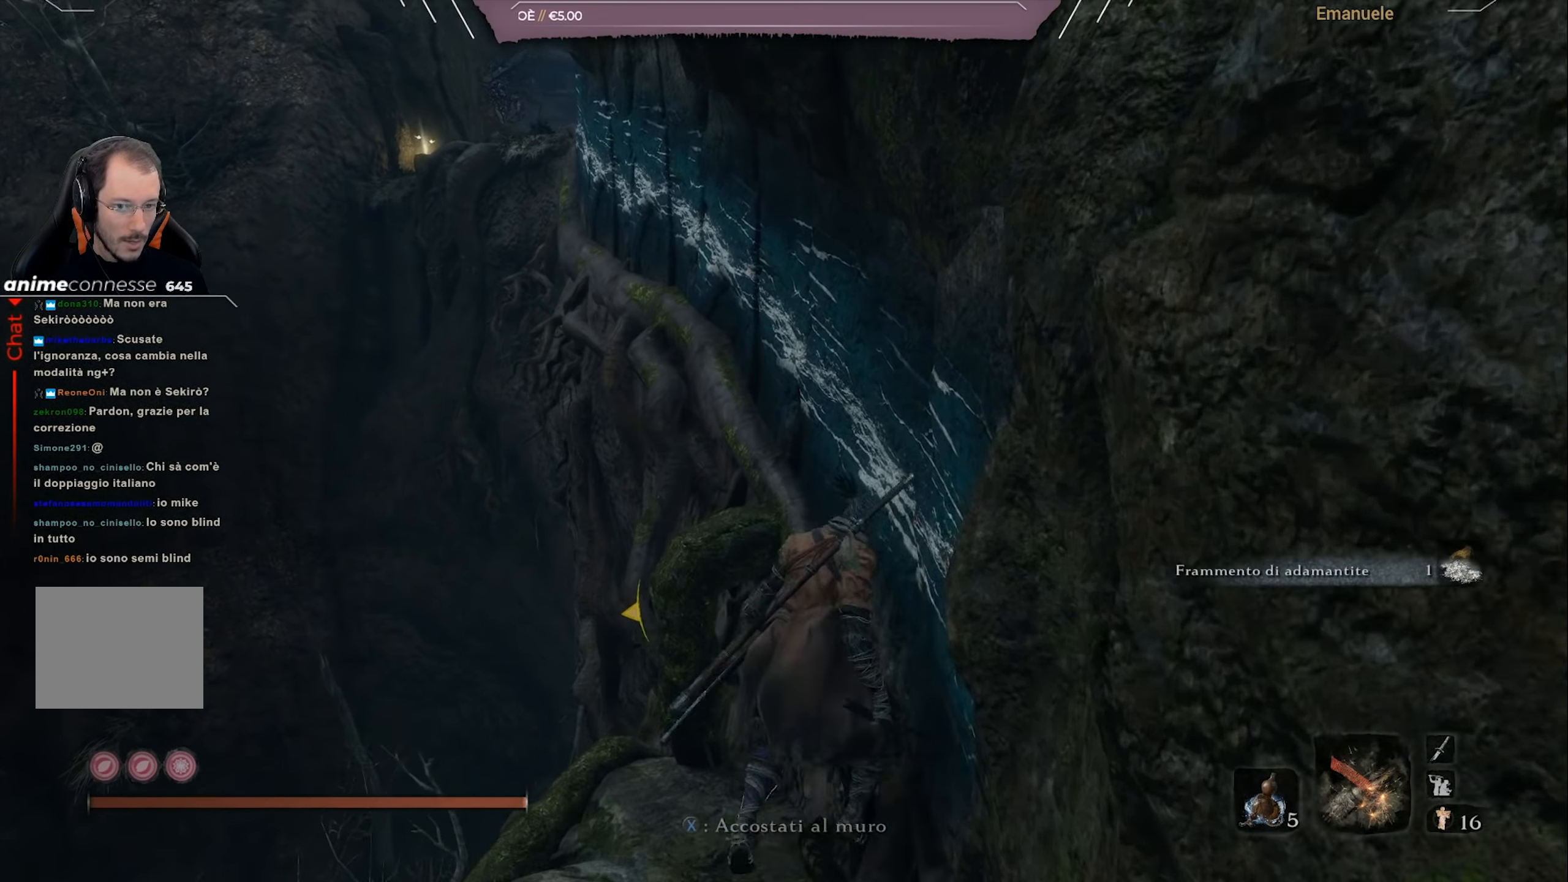
{"buttons": [], "left_stick": "up", "right_stick": "center", "events": [[417, "left_stick", "up"]]}
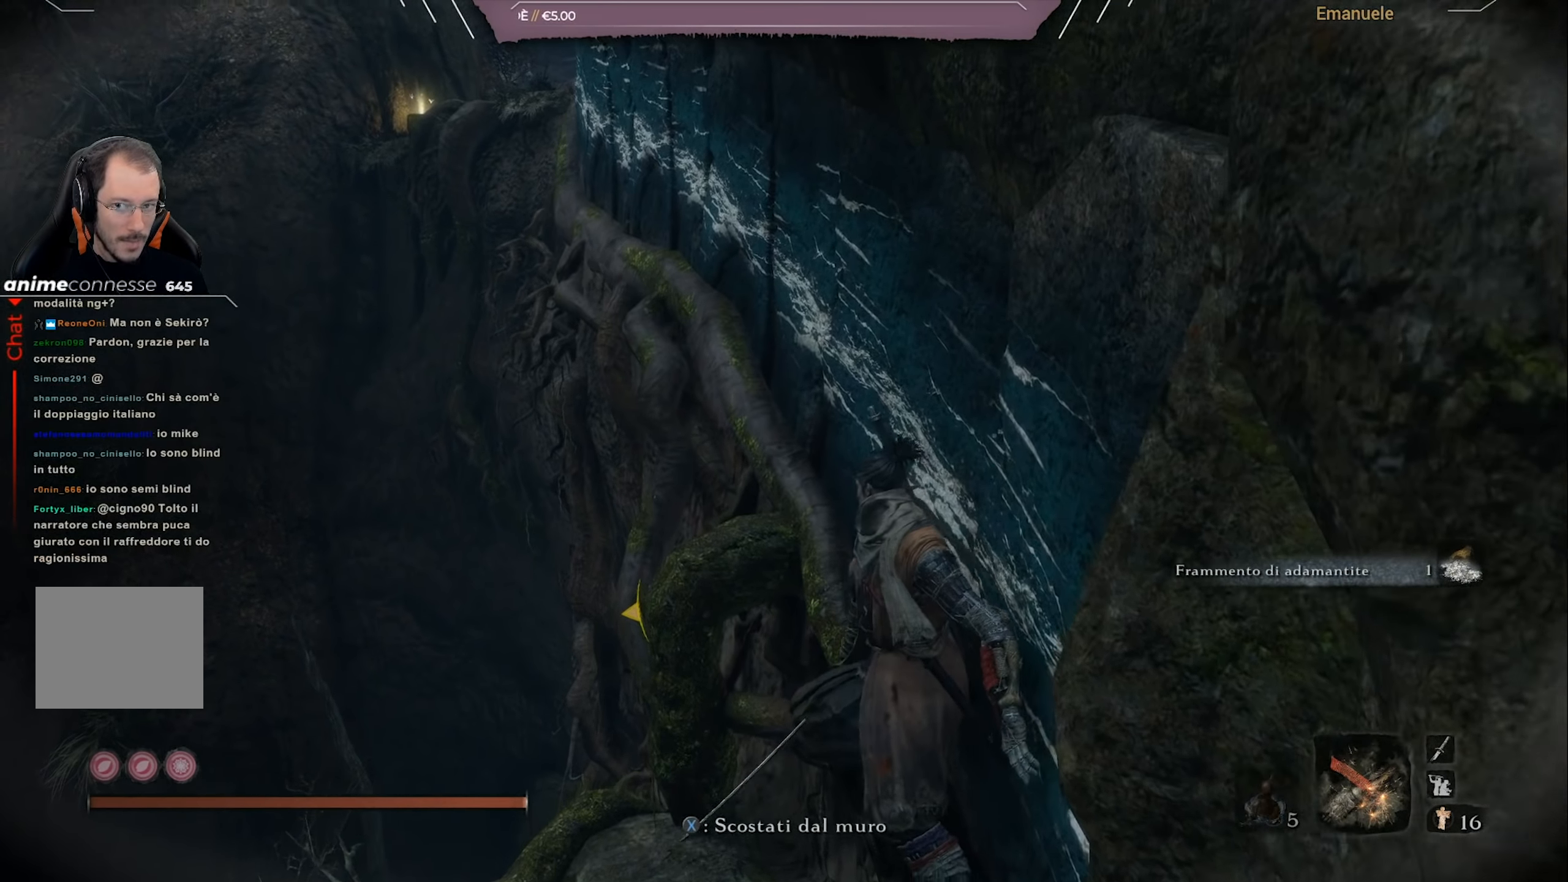
{"buttons": [], "left_stick": "up", "right_stick": "center", "events": [[33, "right_stick", "up"], [167, "right_stick", "center"]]}
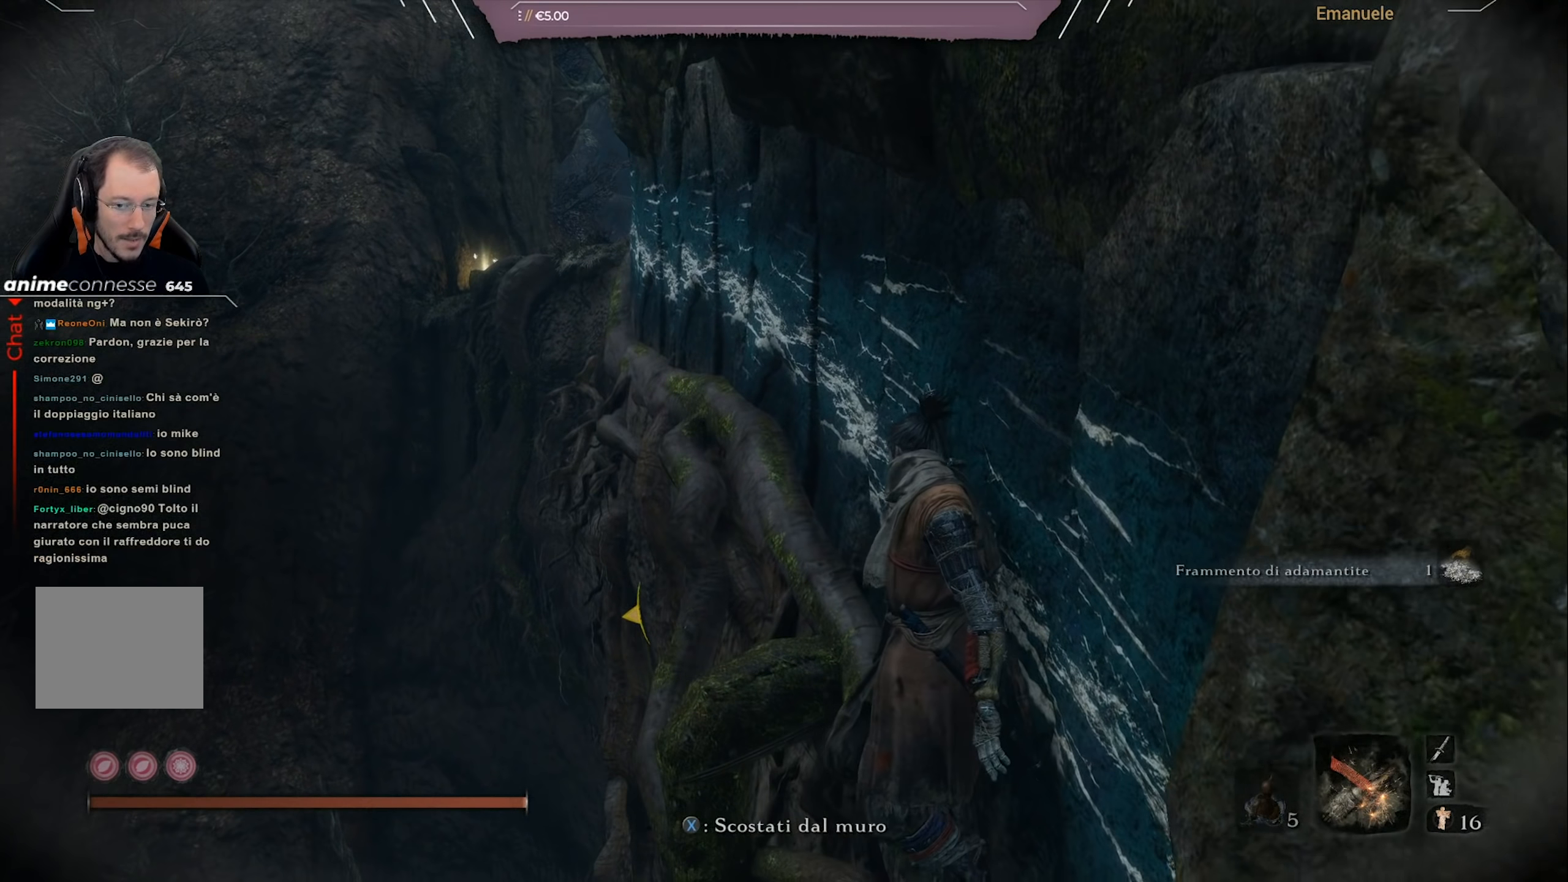
{"buttons": [], "left_stick": "up", "right_stick": "center", "events": []}